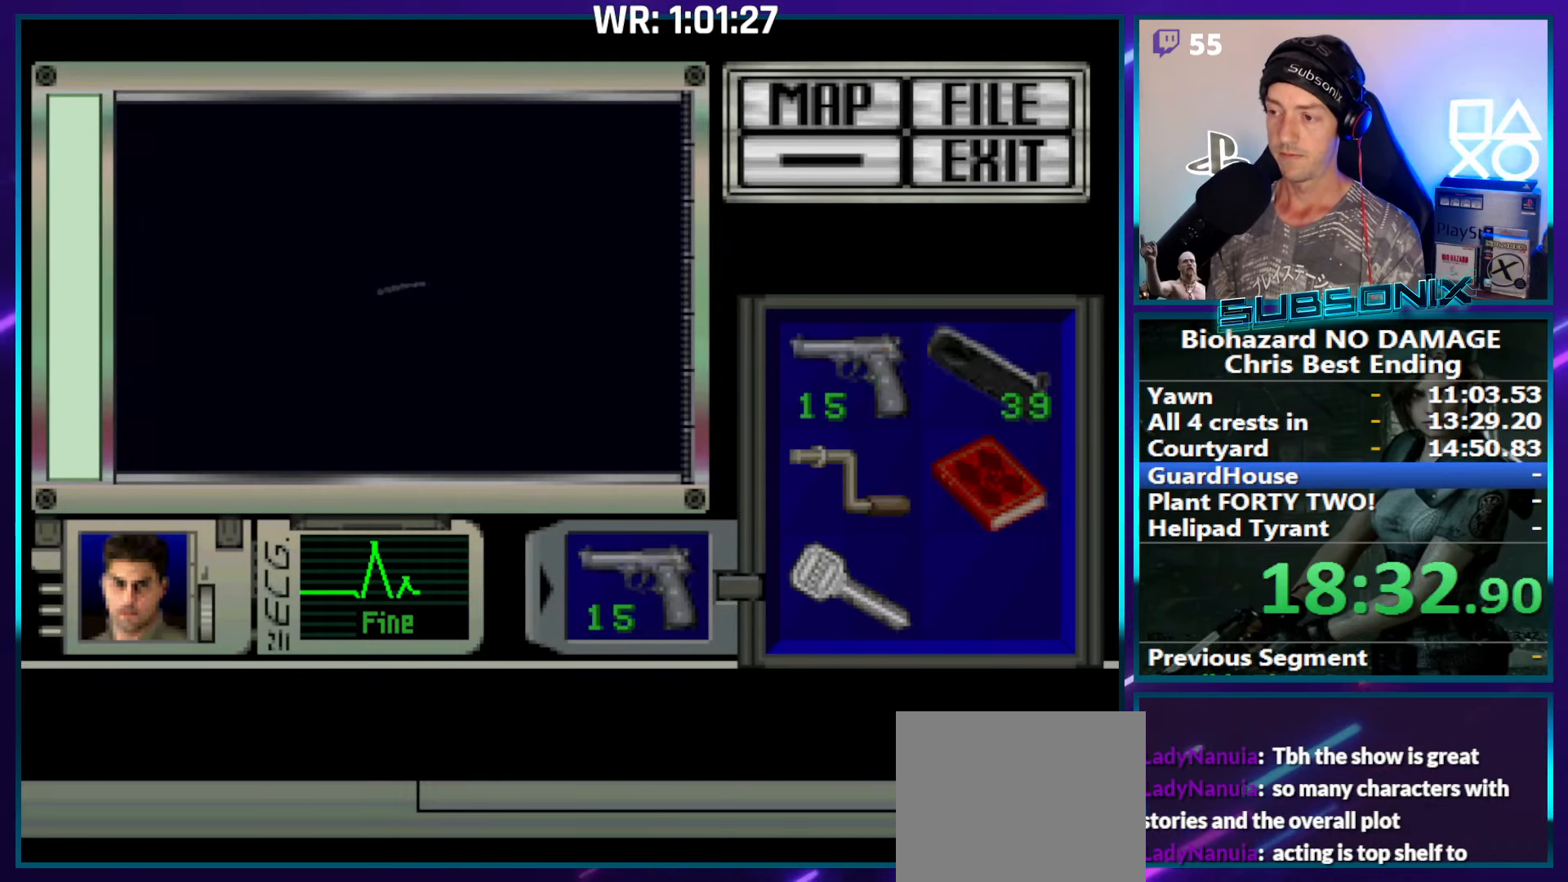
Gameplay with a controller (PlayStation layout); each line is a JSON object with the inputs held at the frame after it. "events" lists button and stick changes between this image and that frame as [ms after this image, input, new state], when the widget could be followed in between. Not read: L3 R3 left_stick.
{"buttons": ["SQUARE", "DPAD_RIGHT"], "right_stick": "center", "events": []}
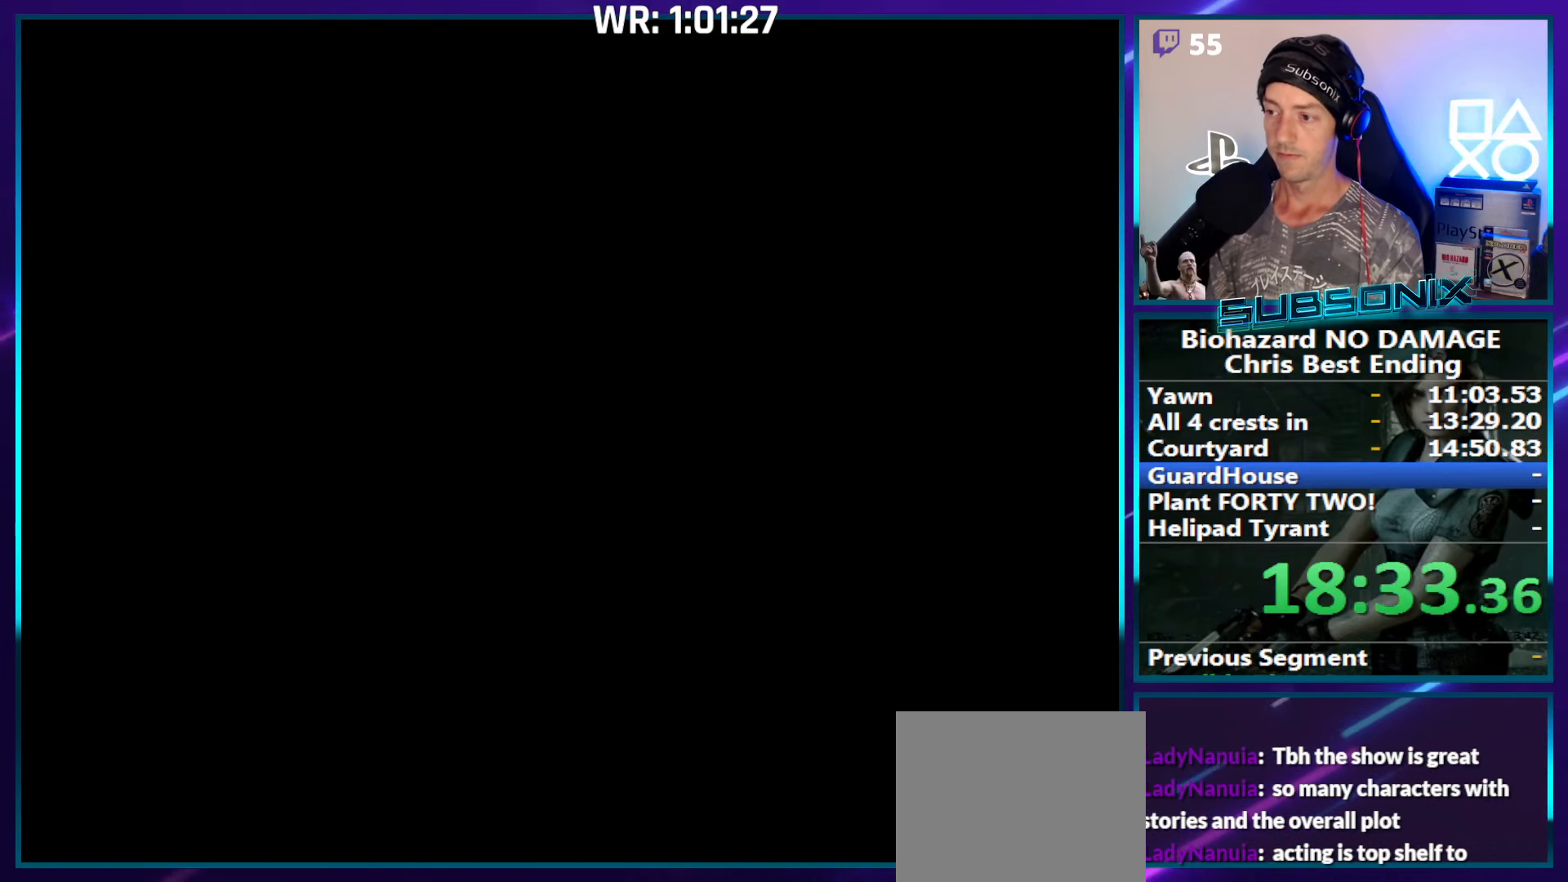
{"buttons": ["SQUARE", "DPAD_RIGHT"], "right_stick": "center", "events": []}
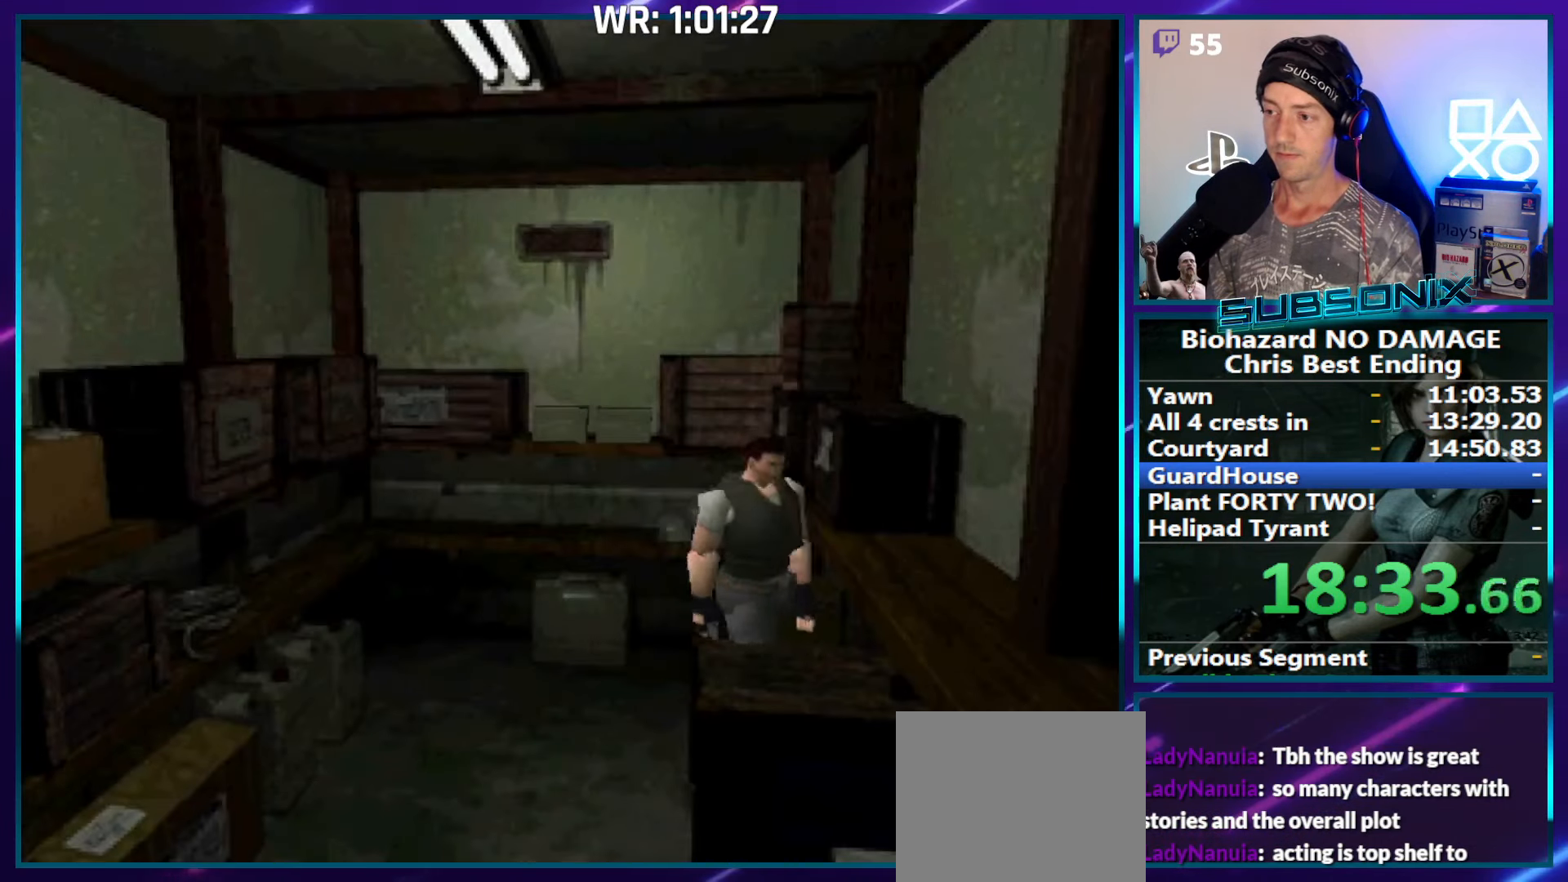
{"buttons": ["SQUARE", "DPAD_UP", "DPAD_LEFT"], "right_stick": "center", "events": [[366, "DPAD_UP", "down"], [416, "DPAD_RIGHT", "up"], [450, "DPAD_LEFT", "down"]]}
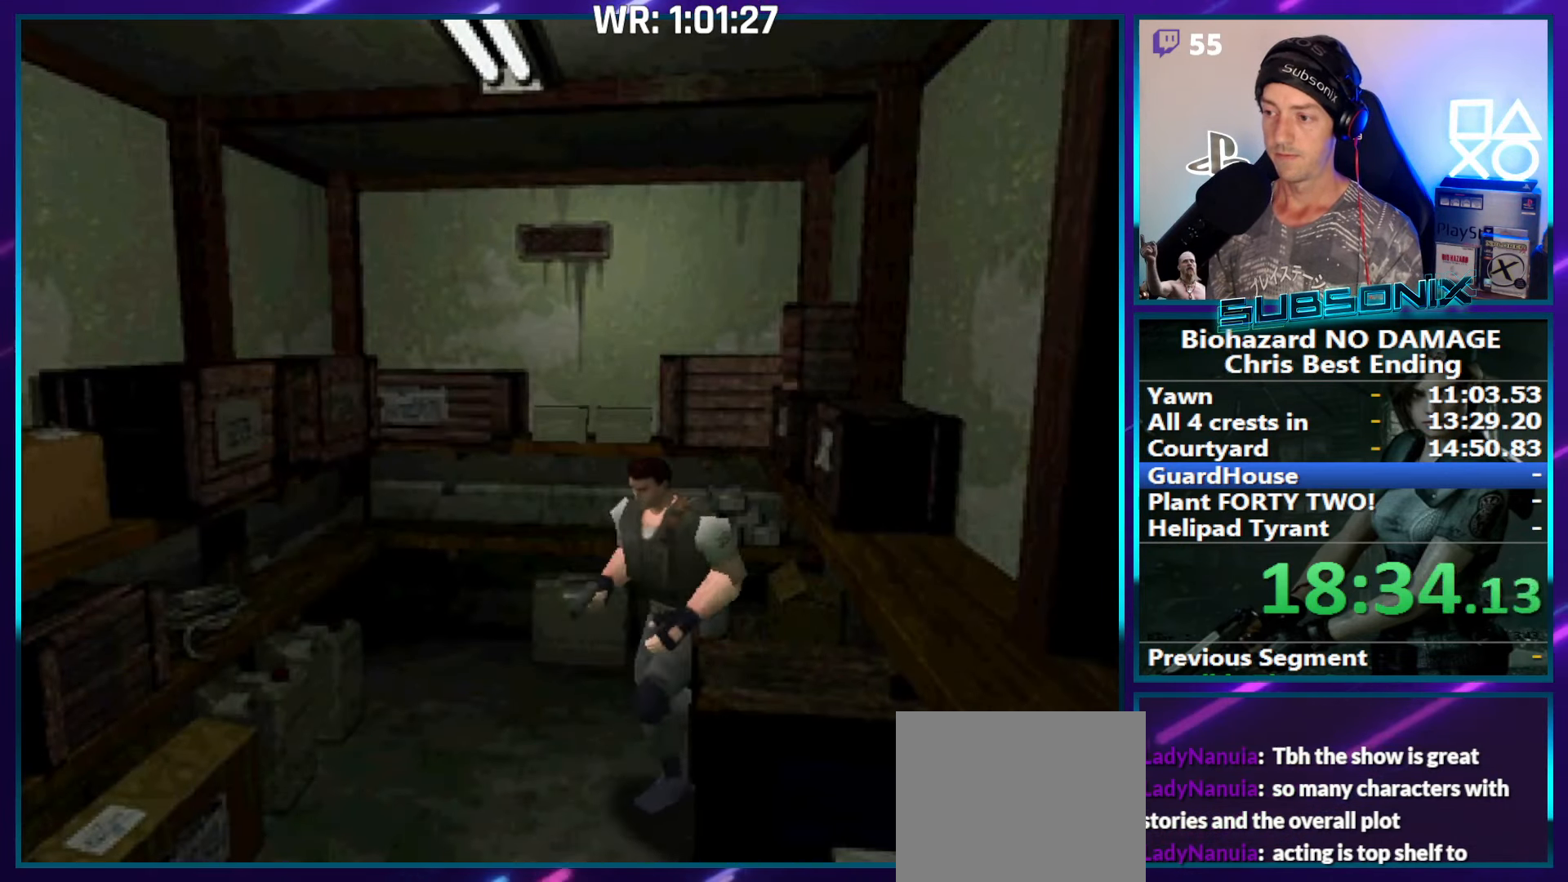
{"buttons": ["SQUARE", "DPAD_UP", "DPAD_LEFT"], "right_stick": "center", "events": []}
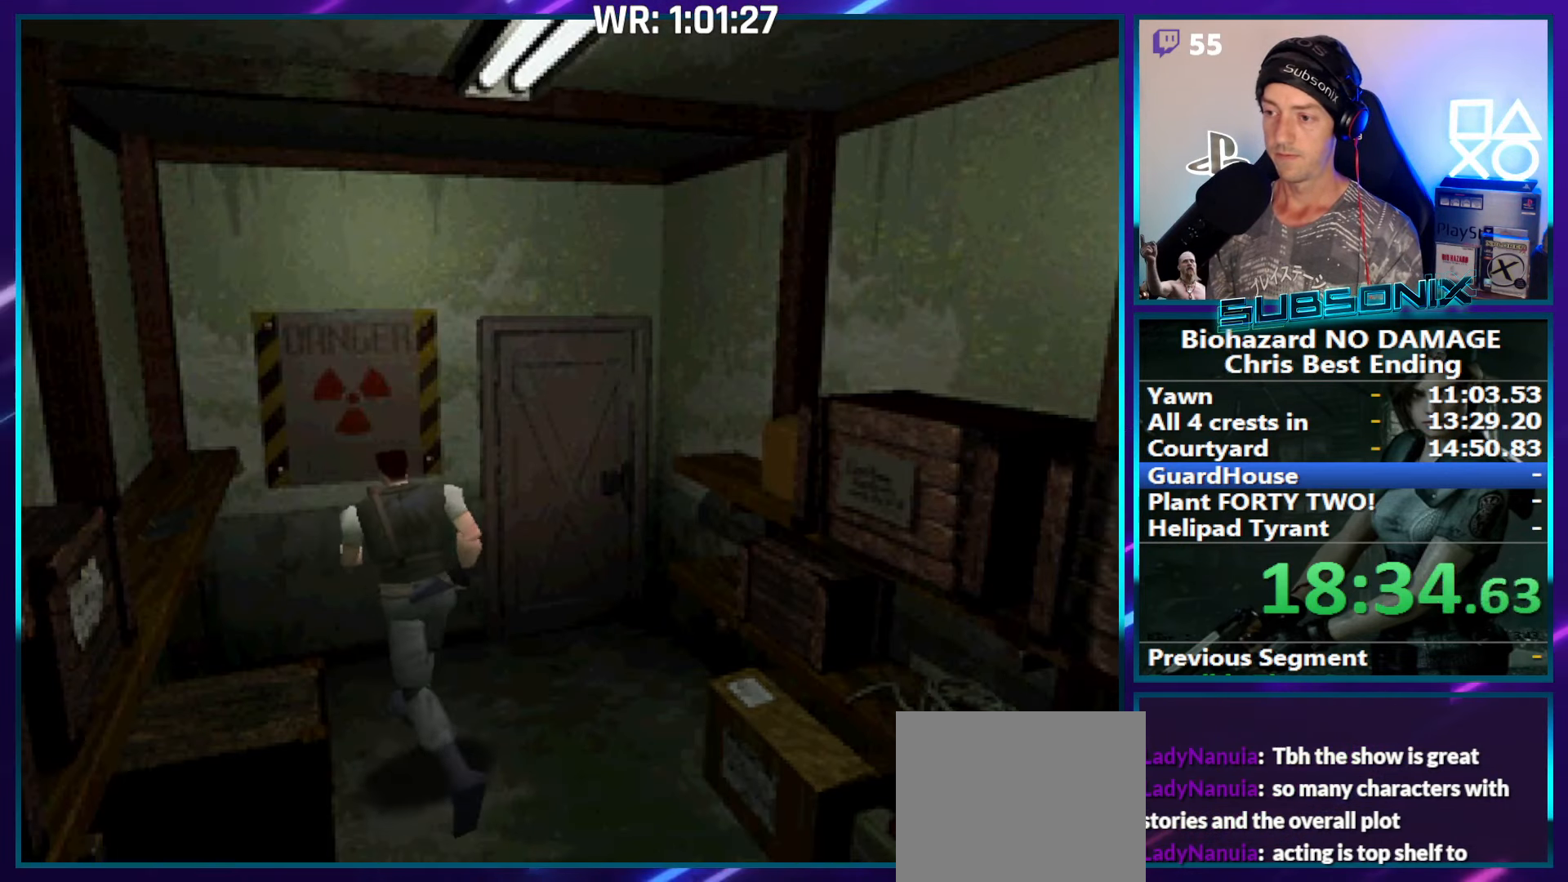
{"buttons": ["CROSS", "DPAD_UP", "DPAD_LEFT"], "right_stick": "center", "events": [[416, "CROSS", "down"], [500, "SQUARE", "up"]]}
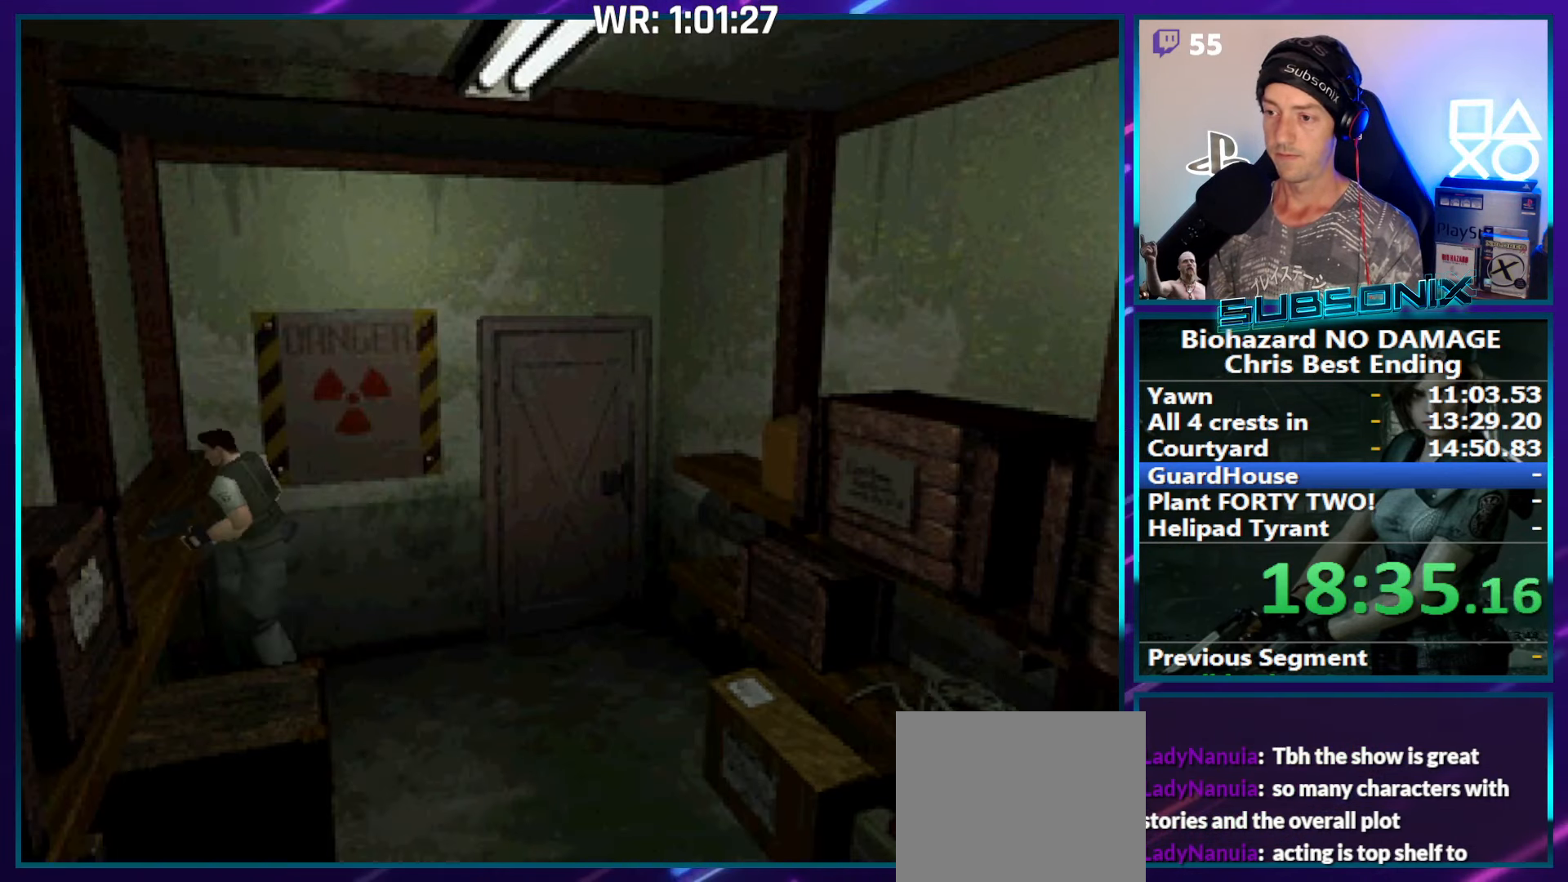
{"buttons": ["CROSS", "DPAD_UP", "DPAD_LEFT"], "right_stick": "center", "events": [[33, "CROSS", "up"], [100, "CROSS", "down"]]}
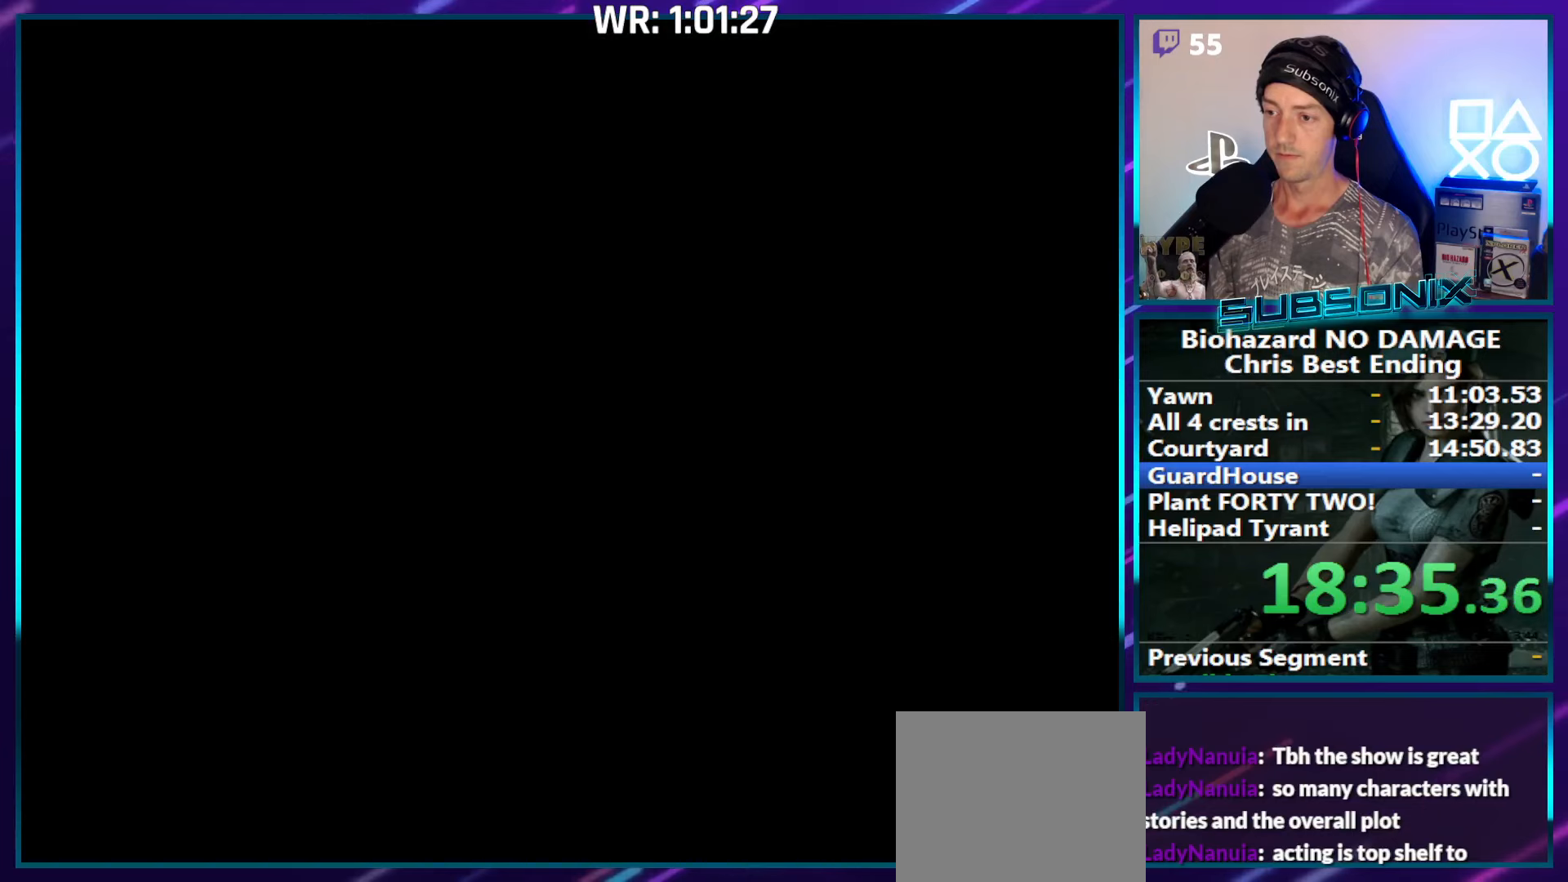
{"buttons": ["CROSS"], "right_stick": "center", "events": [[67, "DPAD_LEFT", "up"], [100, "DPAD_UP", "up"]]}
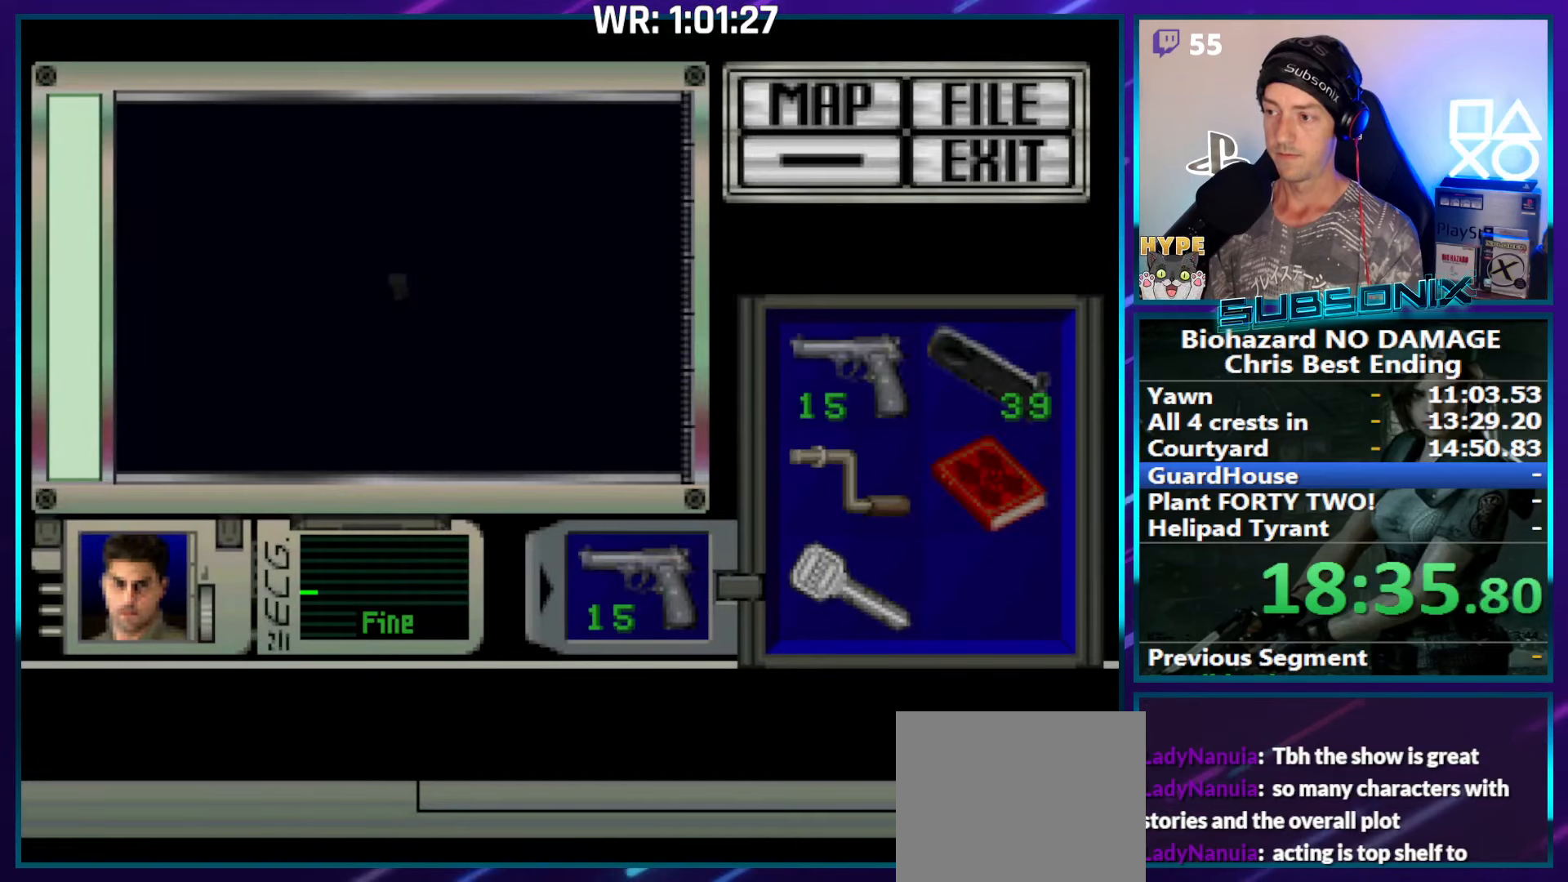
{"buttons": ["CROSS"], "right_stick": "center", "events": []}
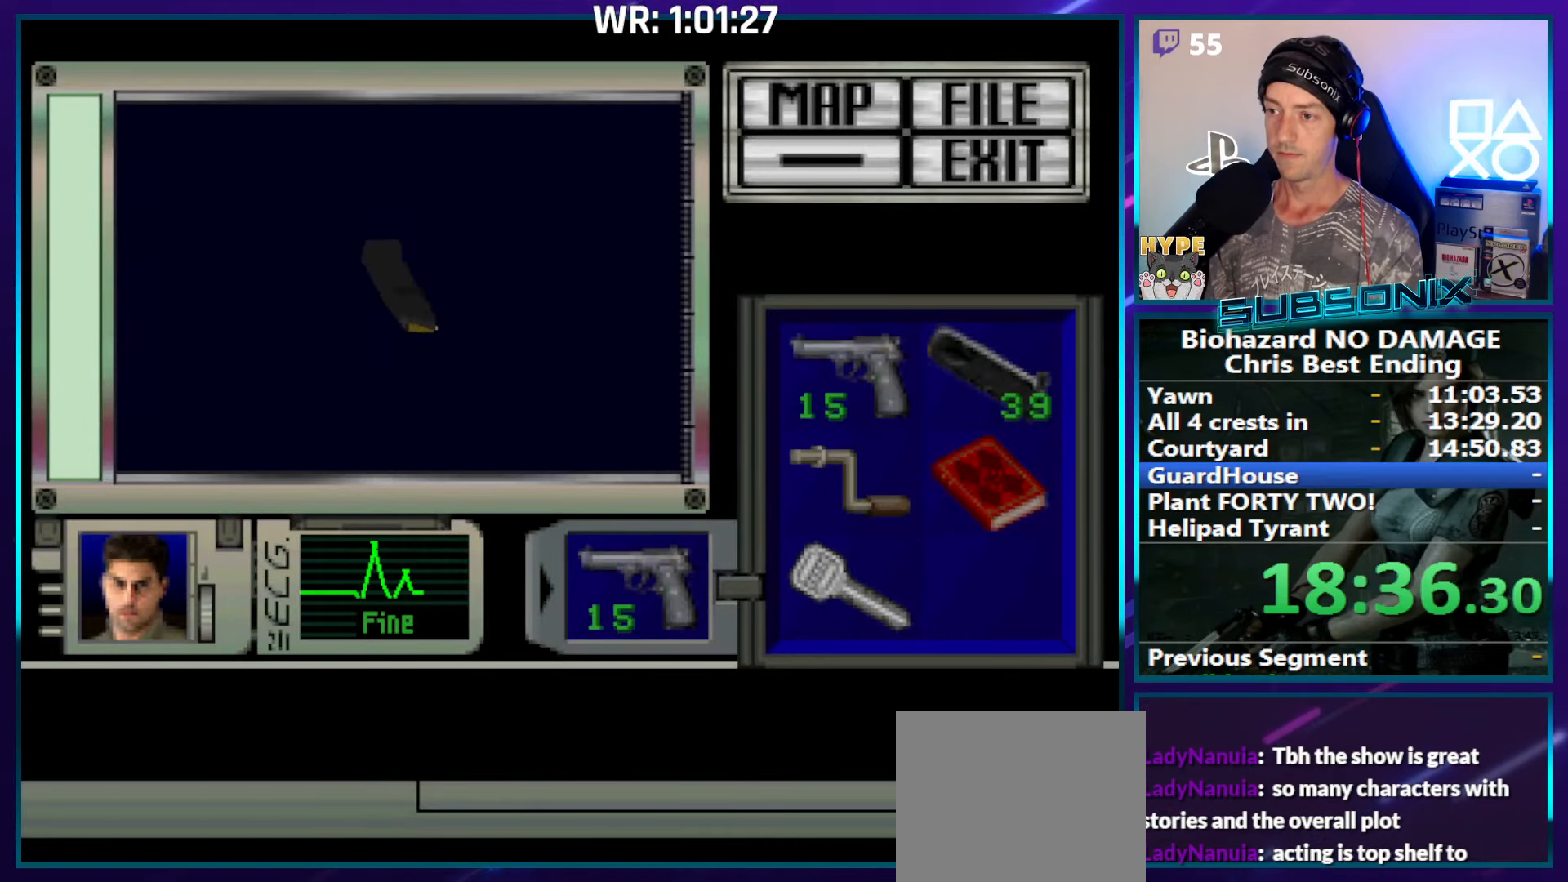
{"buttons": ["CROSS"], "right_stick": "center", "events": []}
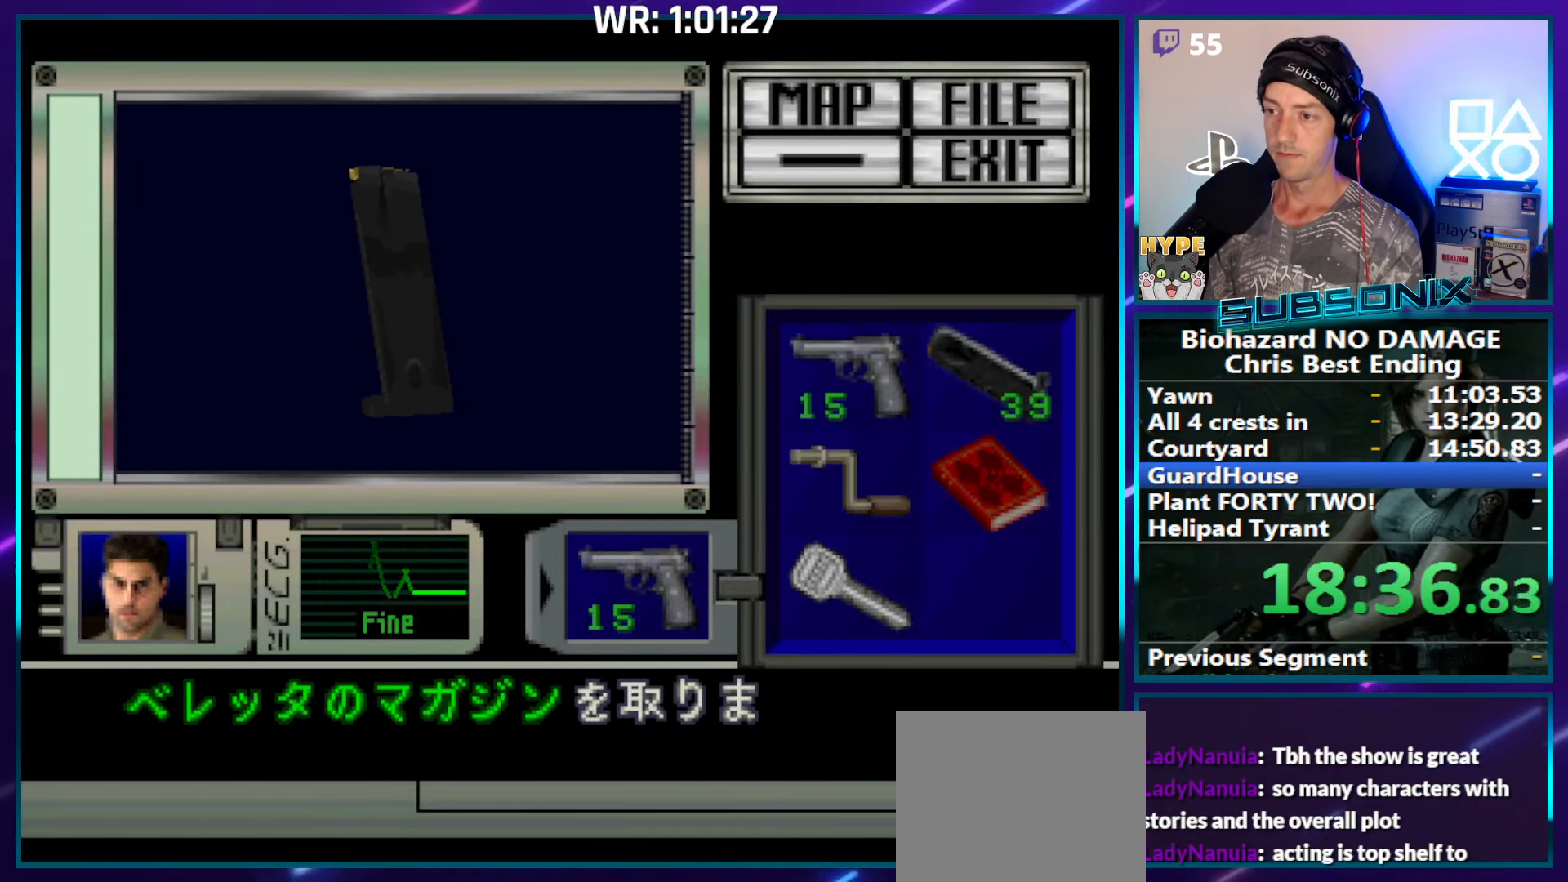
{"buttons": [], "right_stick": "center", "events": [[100, "CROSS", "up"], [167, "CROSS", "down"], [283, "CROSS", "up"], [350, "CROSS", "down"], [467, "CROSS", "up"]]}
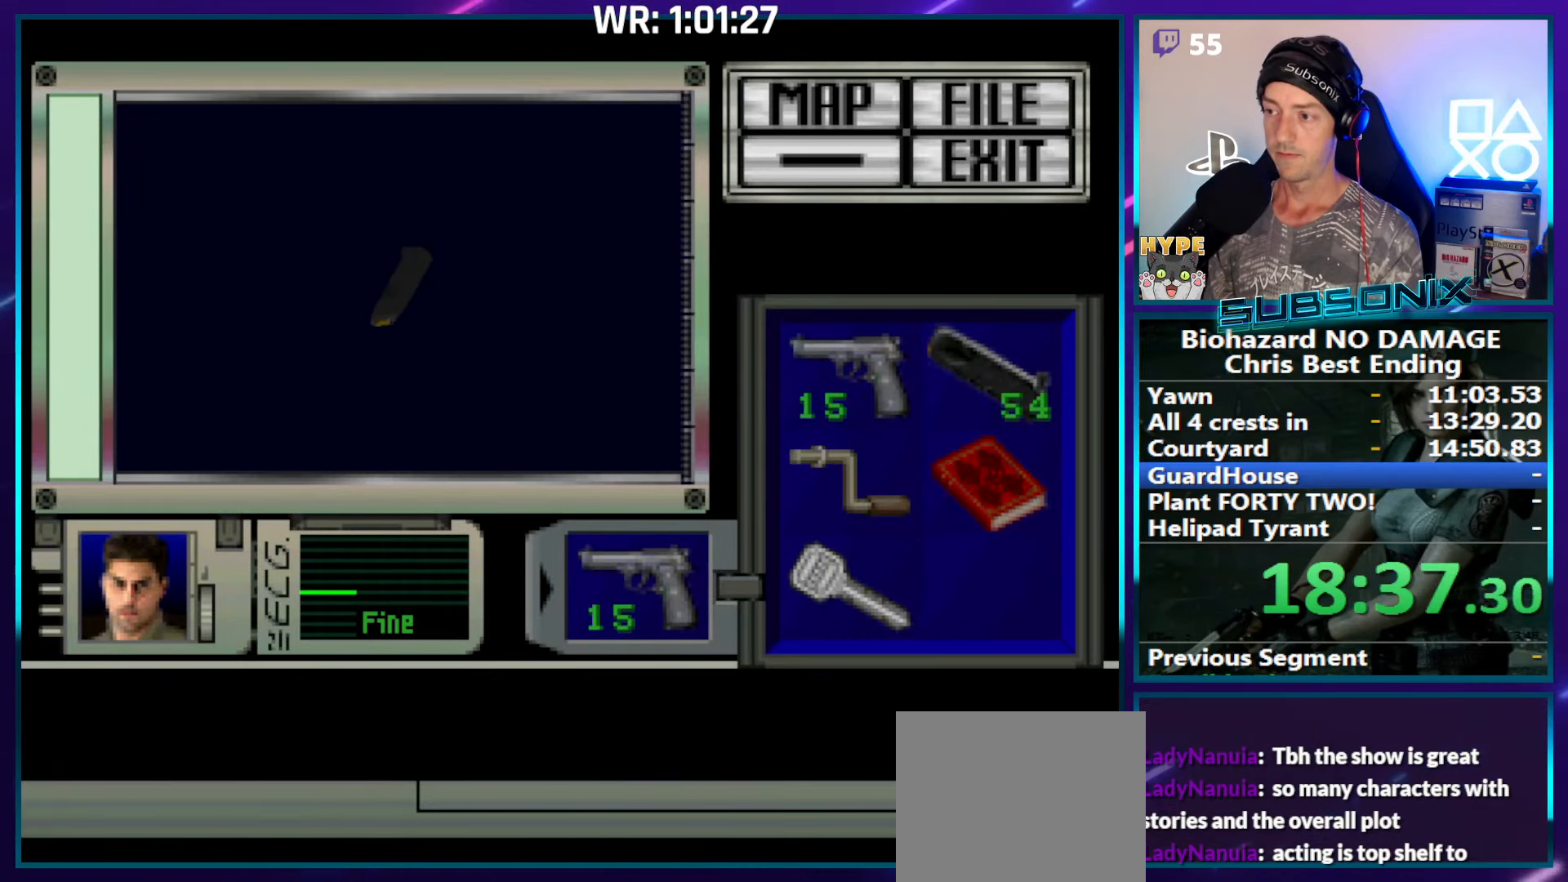
{"buttons": ["CROSS"], "right_stick": "center", "events": [[17, "CROSS", "down"], [117, "CROSS", "up"], [200, "CROSS", "down"], [267, "CROSS", "up"], [350, "CROSS", "down"], [417, "CROSS", "up"], [500, "CROSS", "down"]]}
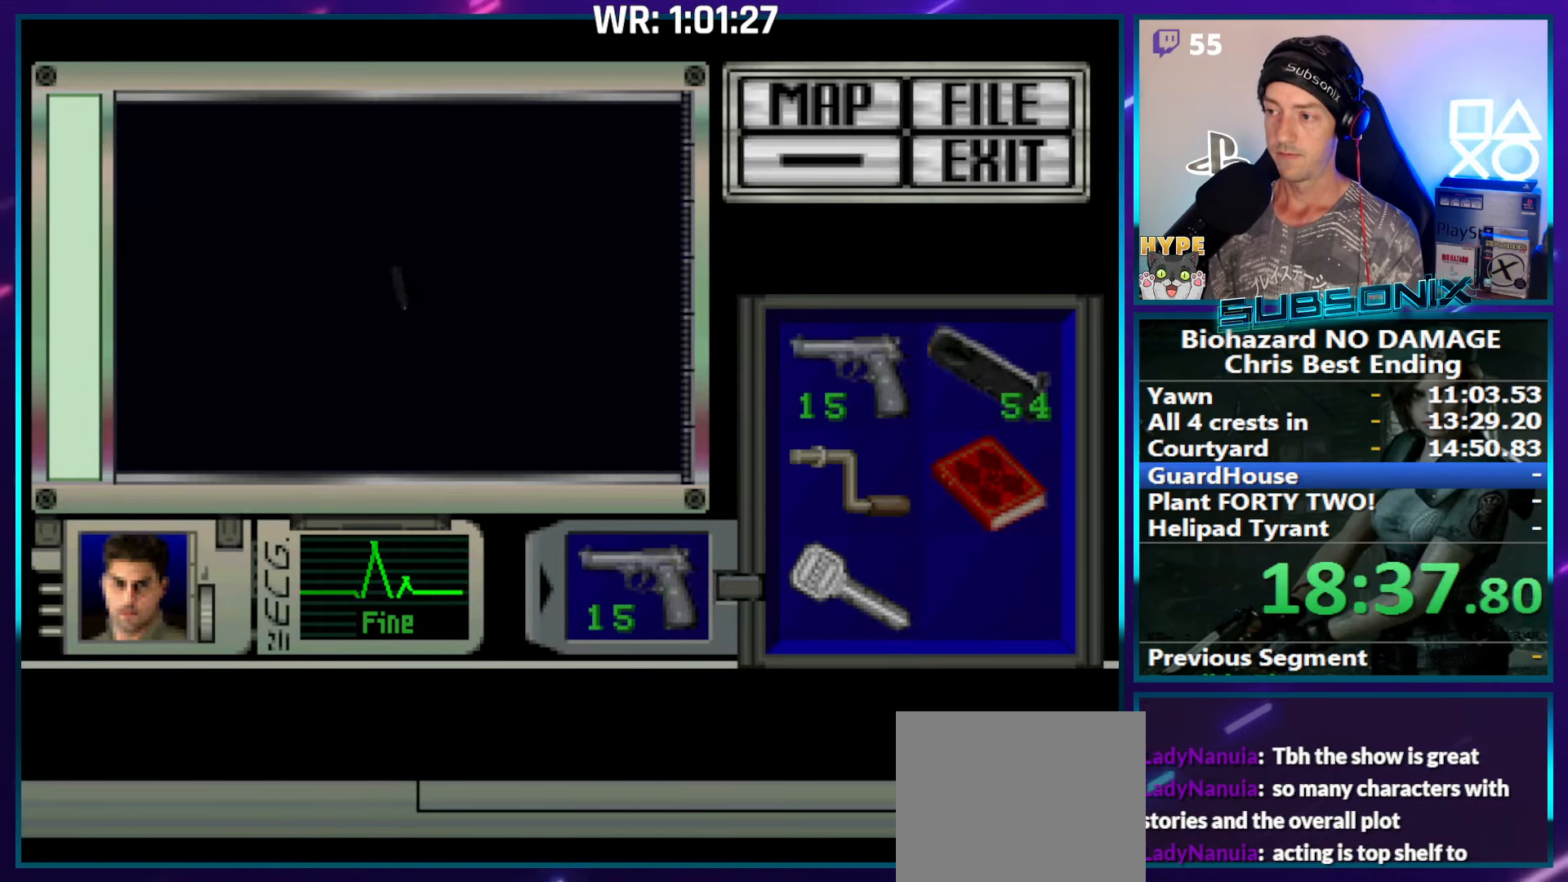
{"buttons": ["CROSS"], "right_stick": "center", "events": [[67, "CROSS", "up"], [133, "CROSS", "down"], [217, "CROSS", "up"], [283, "CROSS", "down"], [367, "CROSS", "up"], [433, "CROSS", "down"]]}
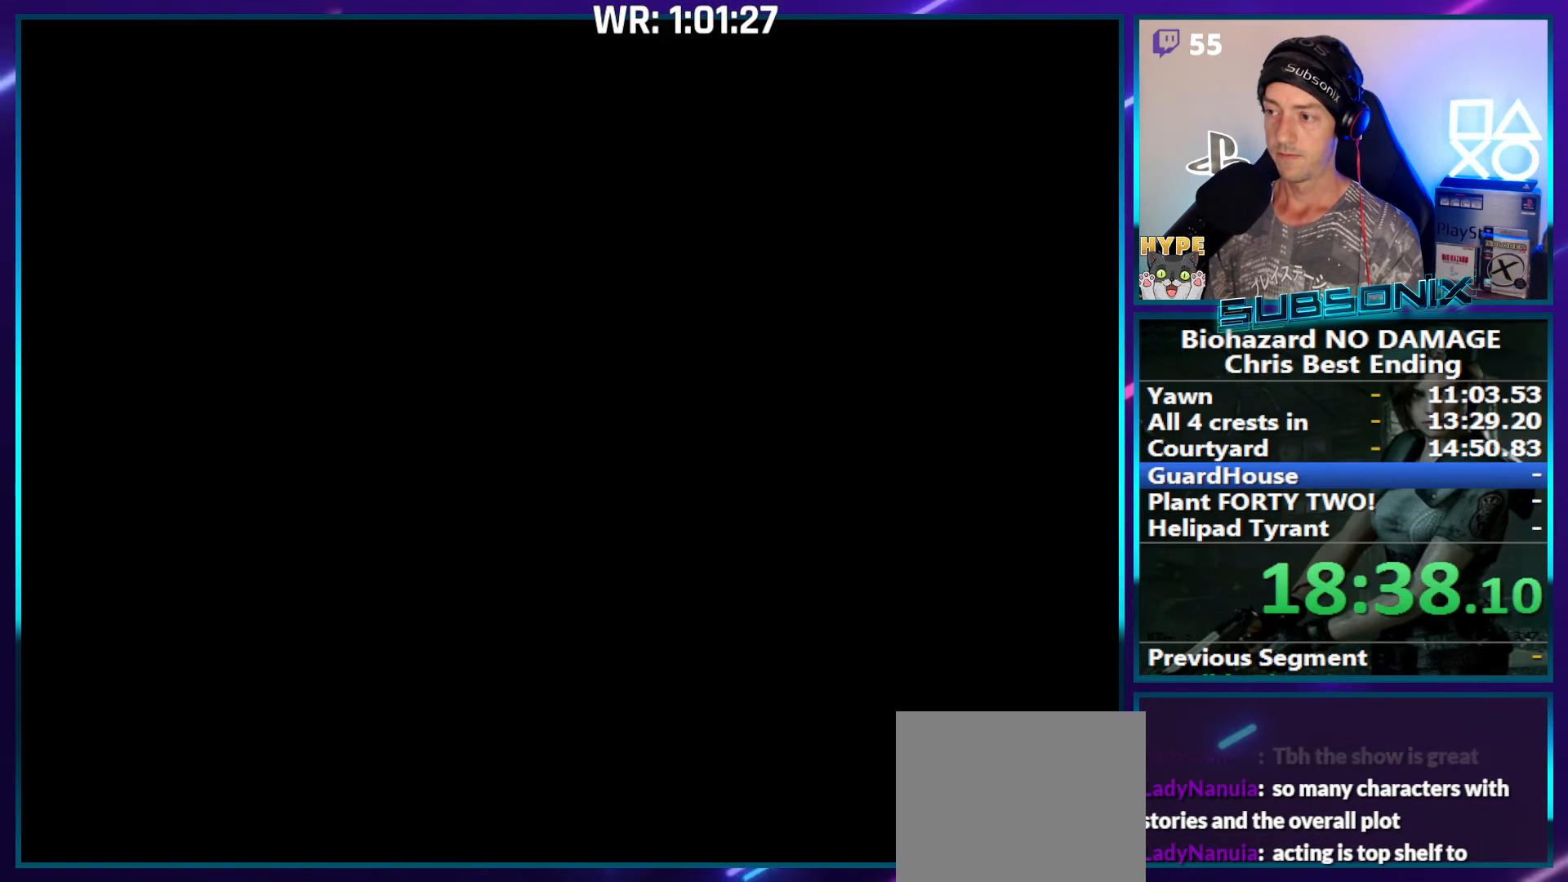
{"buttons": [], "right_stick": "center", "events": [[17, "CROSS", "up"], [83, "CROSS", "down"], [183, "CROSS", "up"], [233, "CROSS", "down"], [317, "CROSS", "up"], [383, "CROSS", "down"], [500, "CROSS", "up"]]}
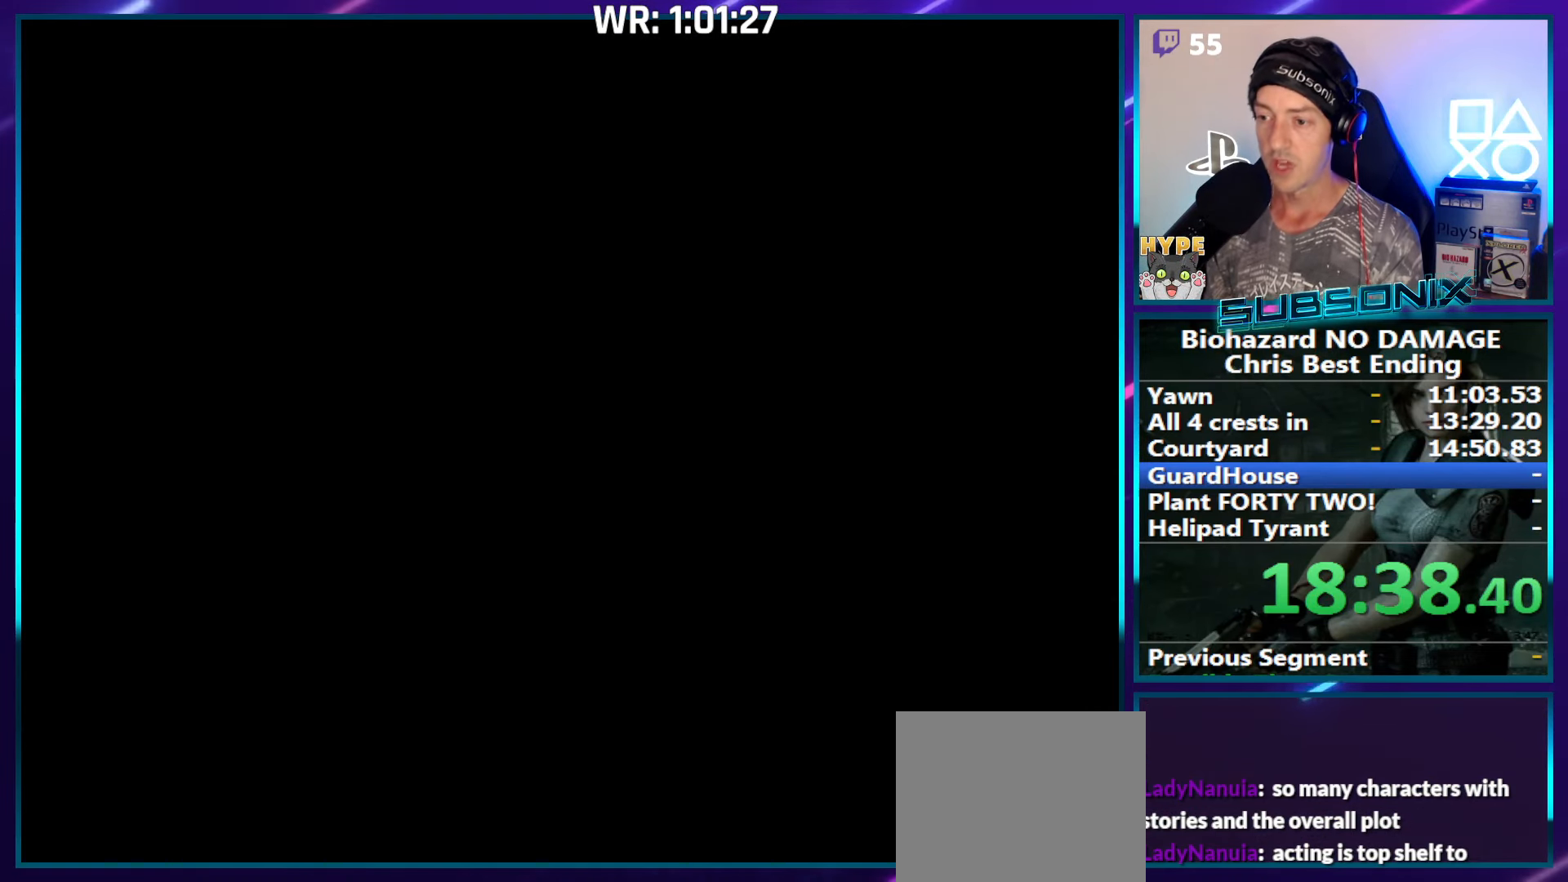
{"buttons": ["CROSS"], "right_stick": "center", "events": [[33, "CROSS", "down"]]}
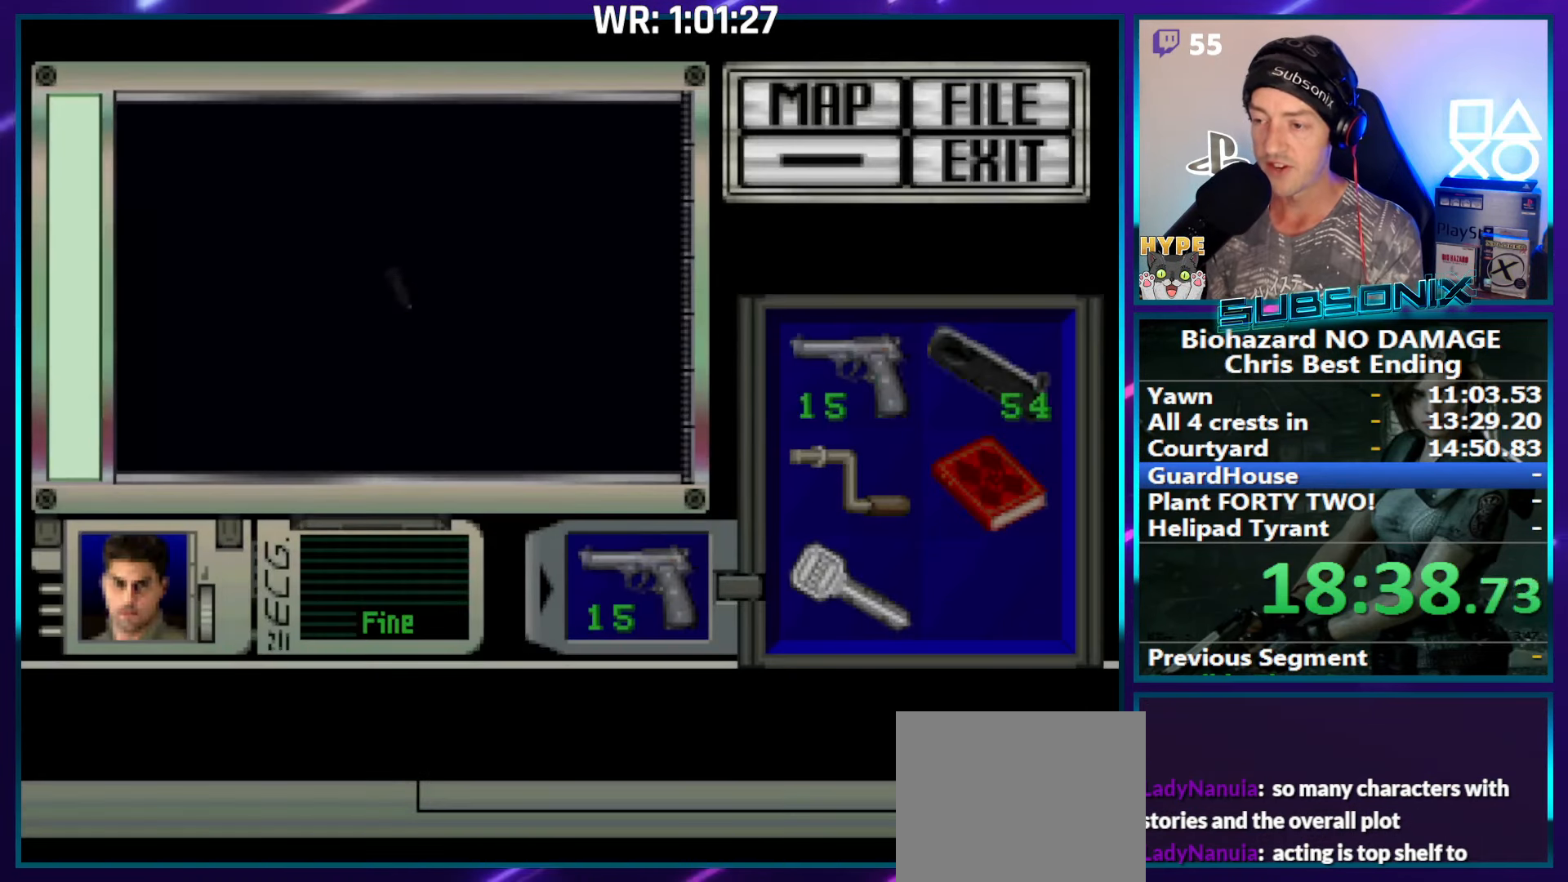
{"buttons": ["CROSS"], "right_stick": "center", "events": []}
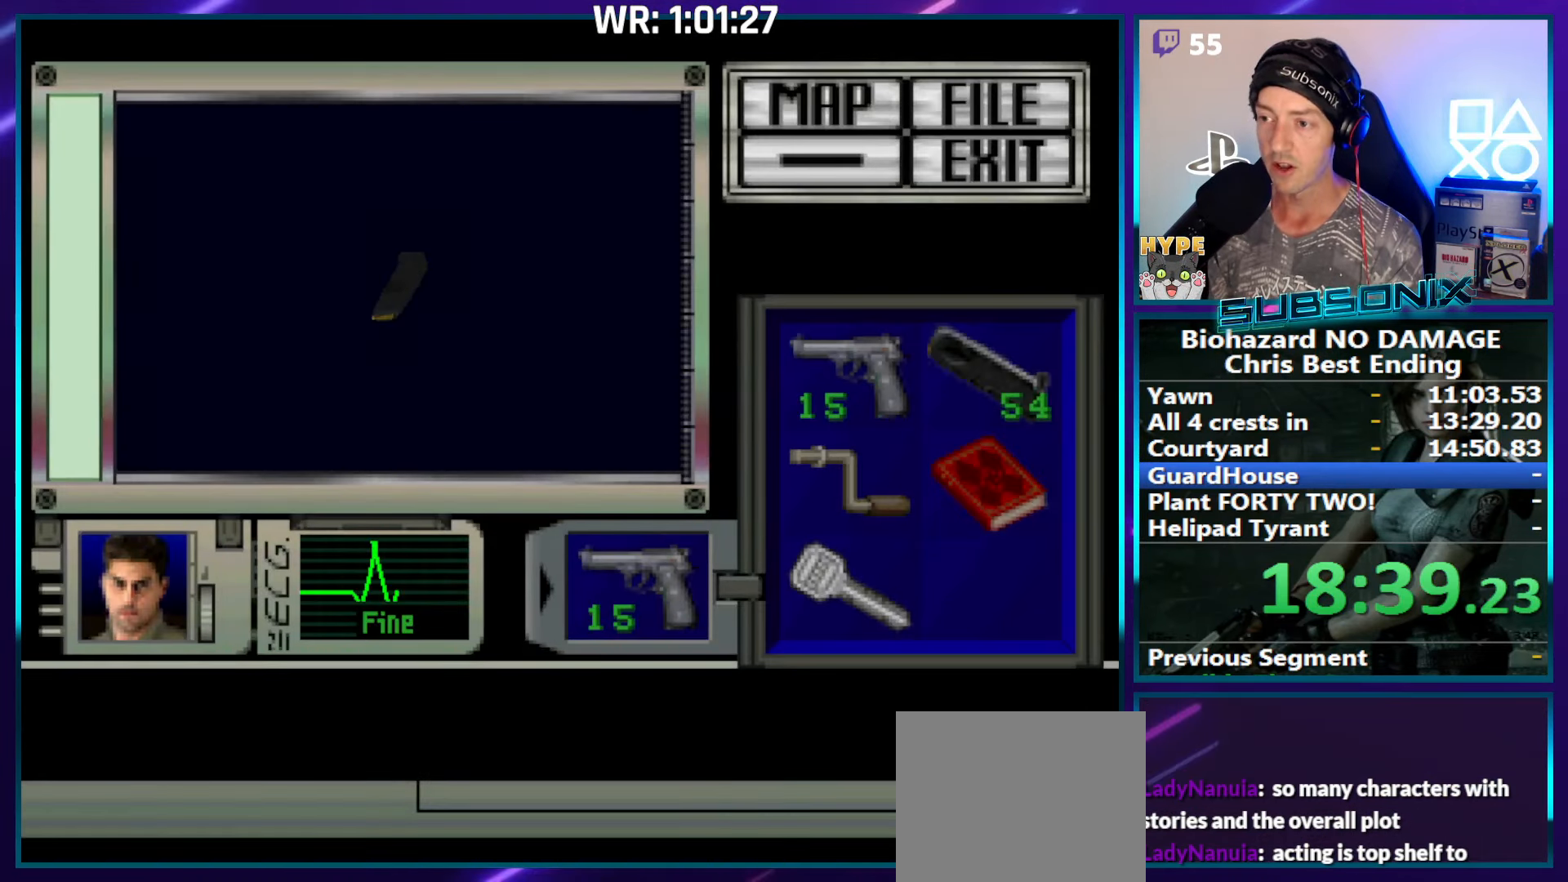
{"buttons": ["CROSS"], "right_stick": "center", "events": []}
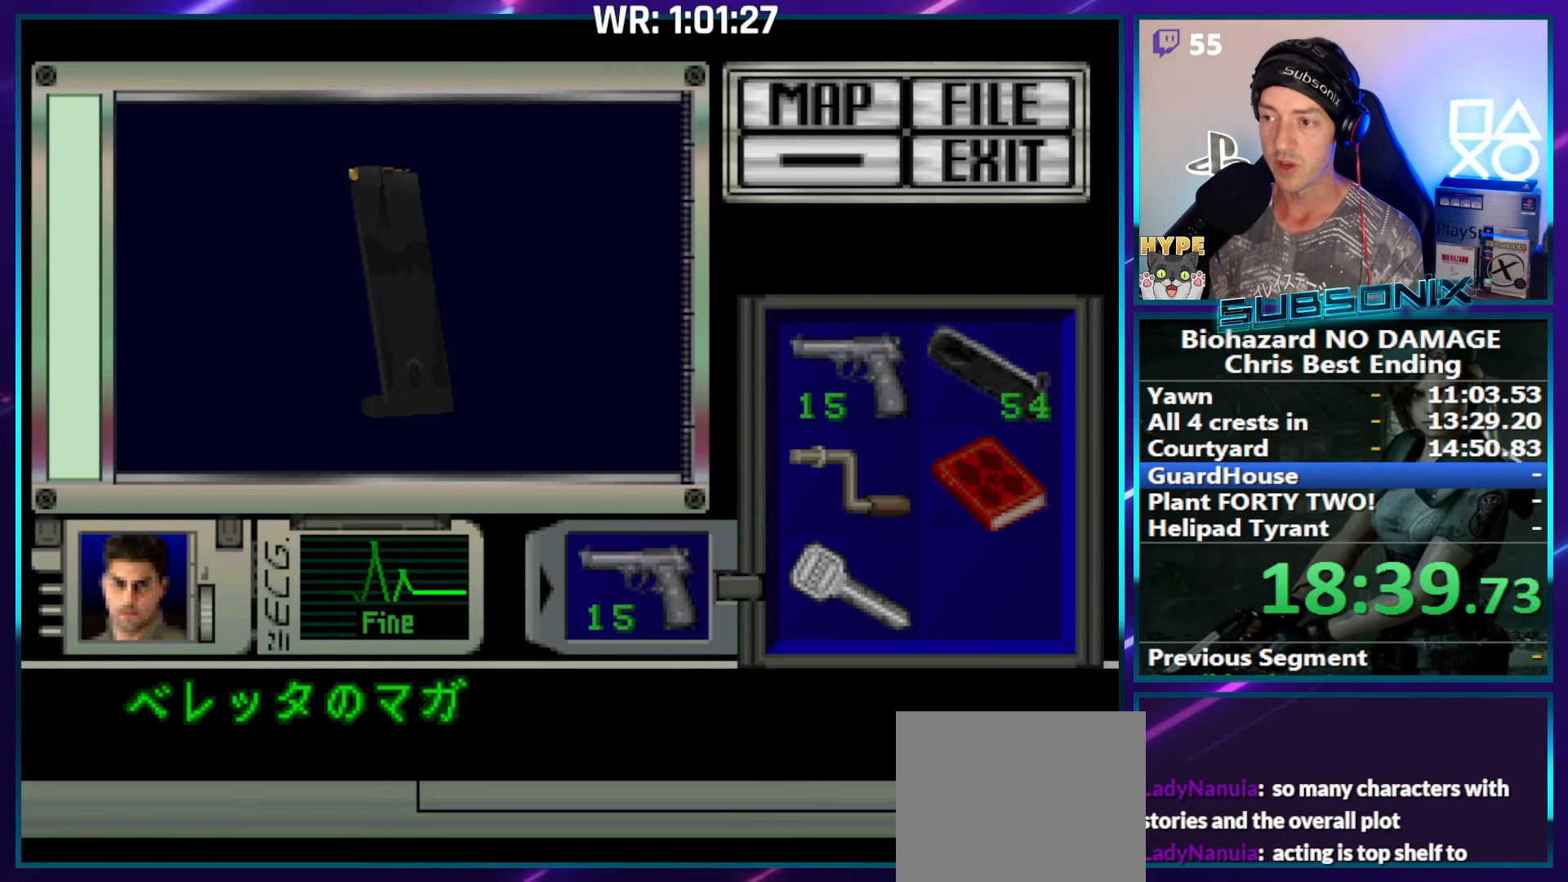
{"buttons": [], "right_stick": "center", "events": [[300, "CROSS", "up"], [350, "CROSS", "down"], [434, "CROSS", "up"]]}
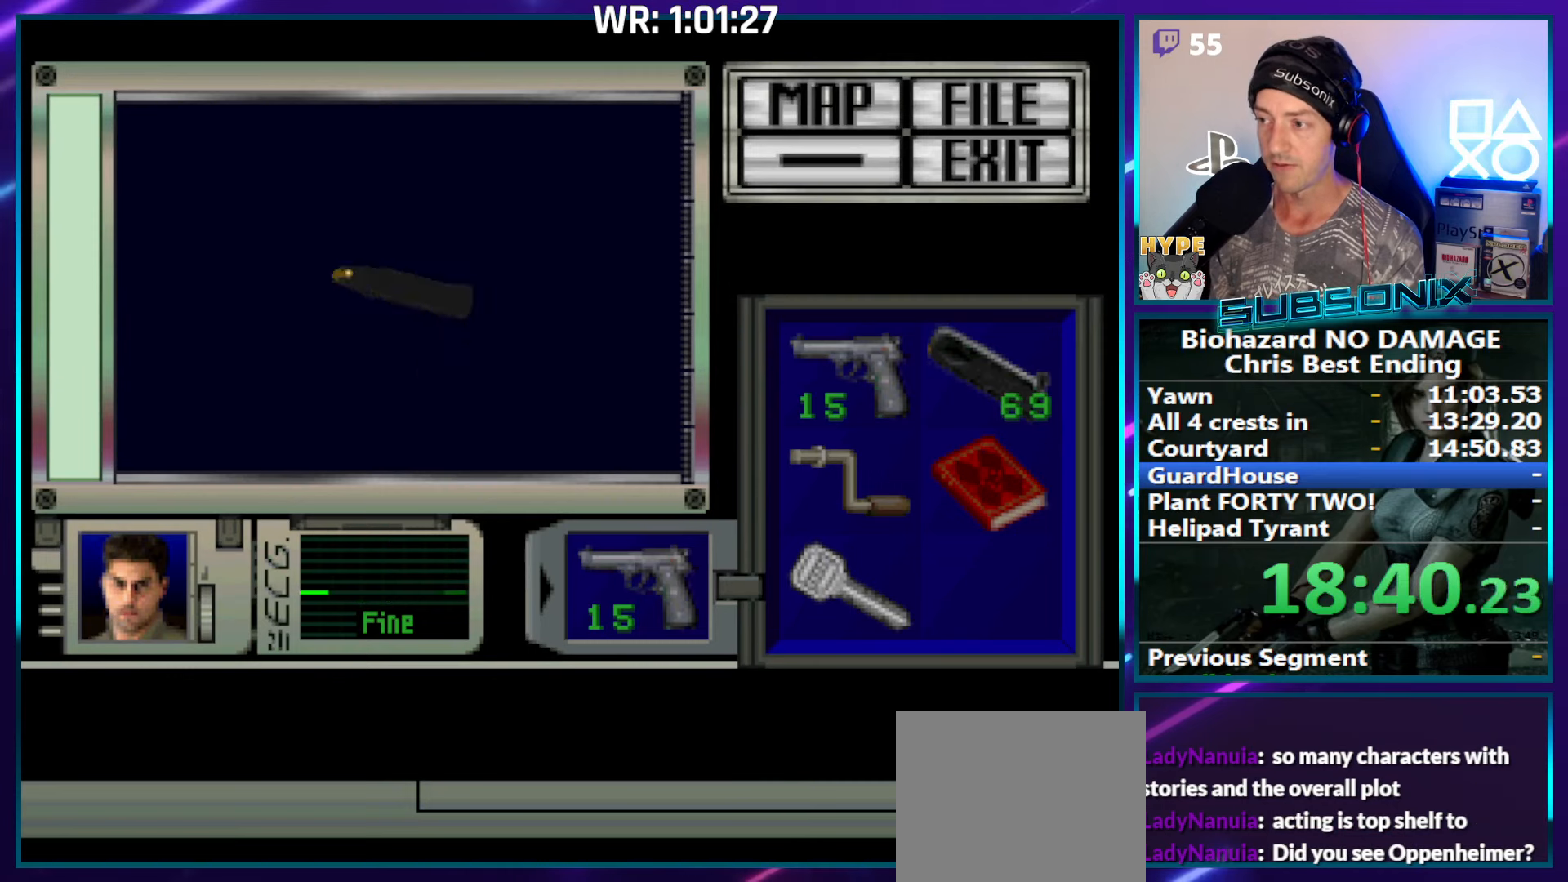
{"buttons": ["SQUARE", "DPAD_RIGHT"], "right_stick": "center", "events": [[17, "CROSS", "down"], [167, "CROSS", "up"], [167, "SQUARE", "down"], [217, "DPAD_RIGHT", "down"]]}
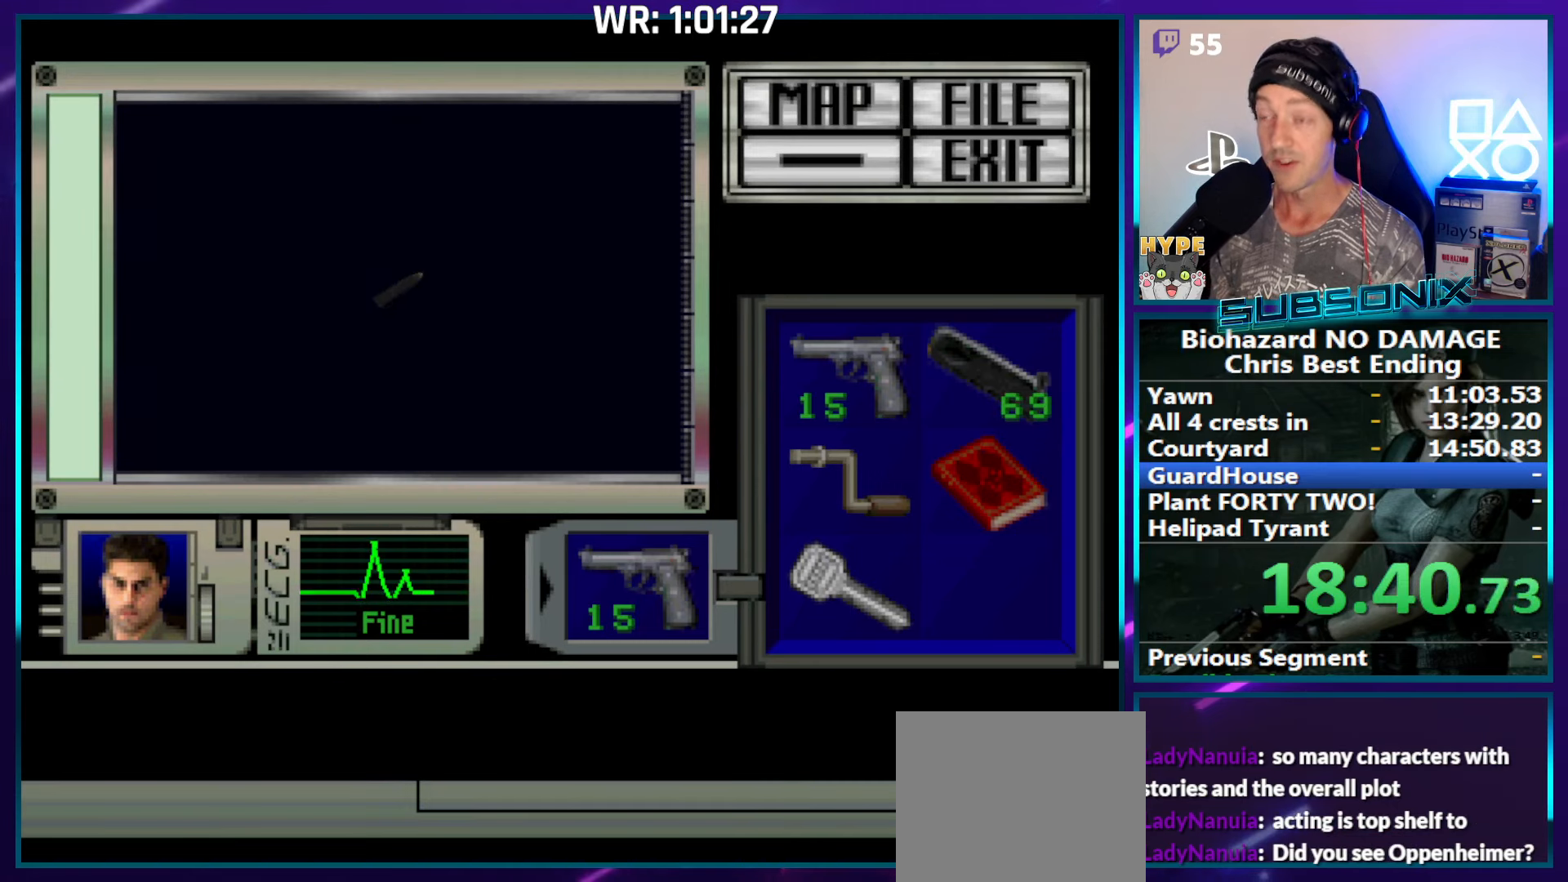
{"buttons": ["SQUARE", "DPAD_RIGHT"], "right_stick": "center", "events": []}
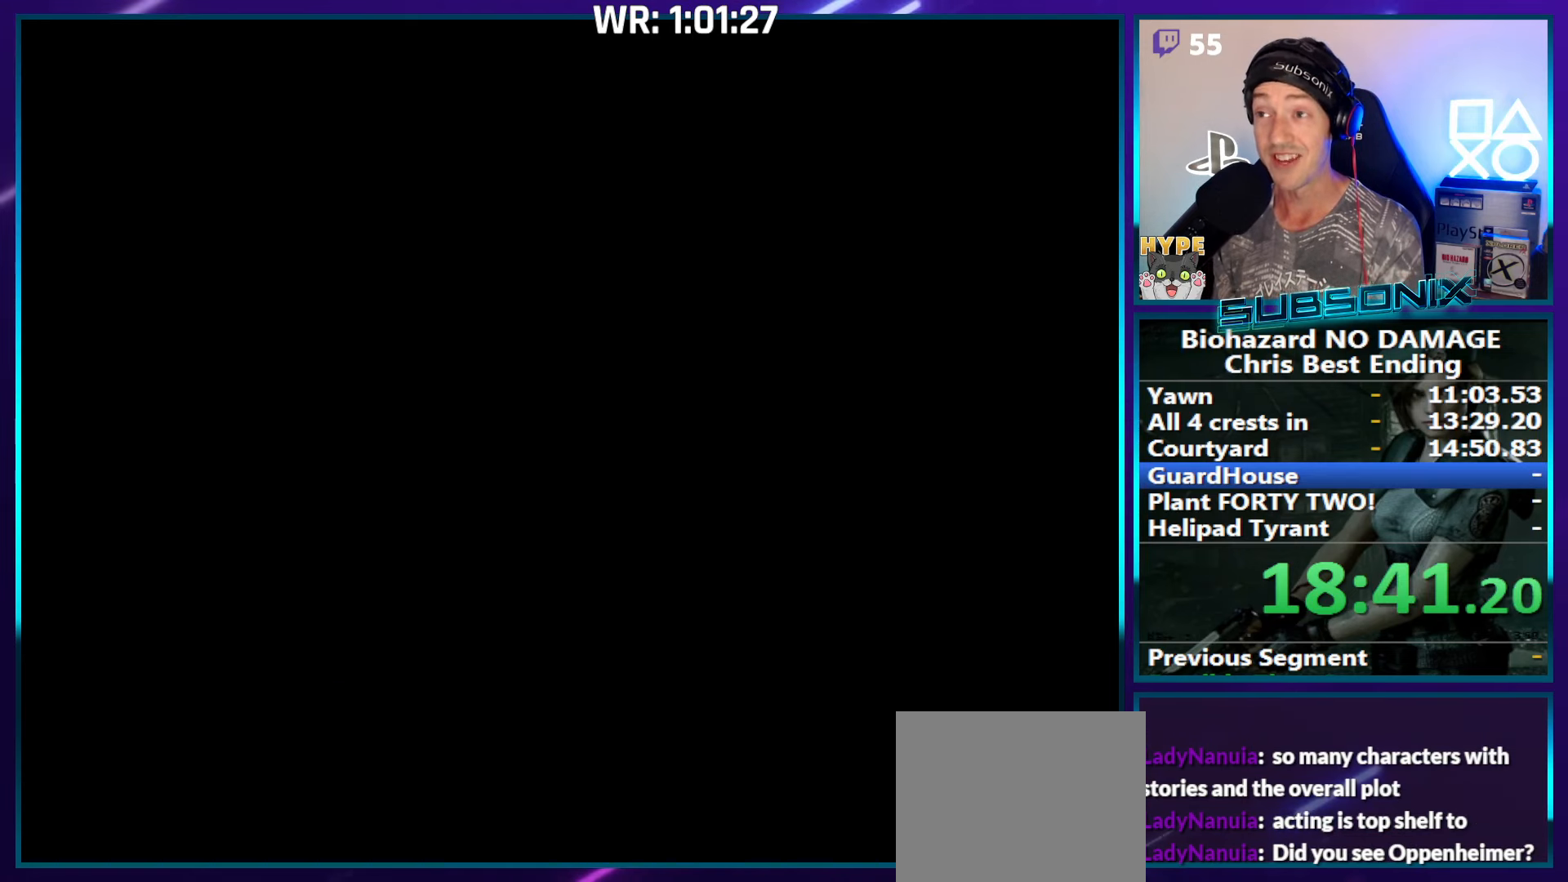
{"buttons": ["SQUARE", "DPAD_RIGHT"], "right_stick": "center", "events": []}
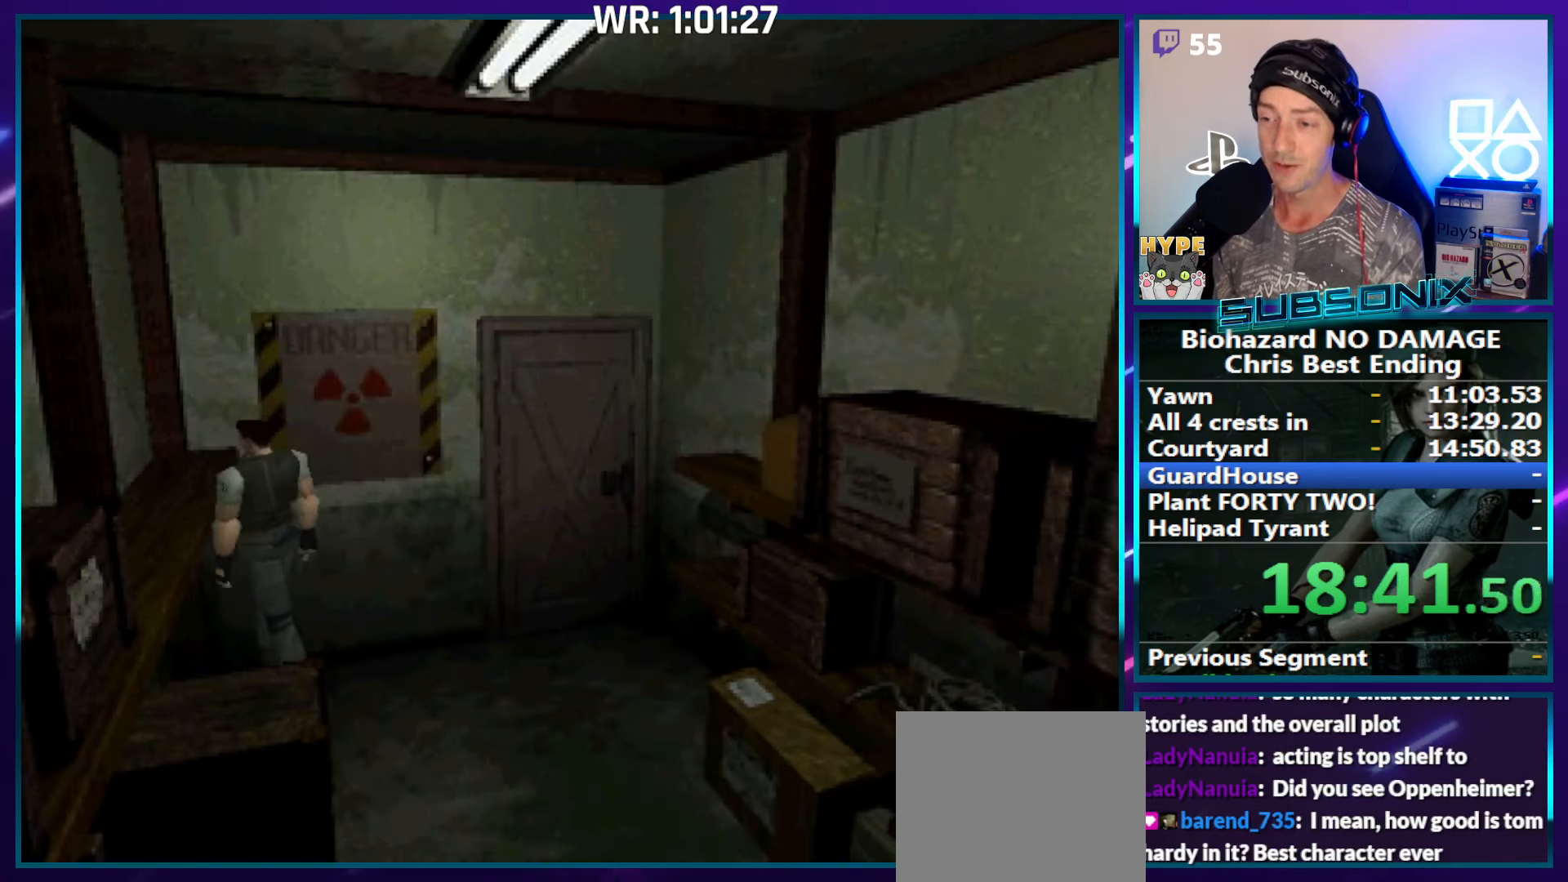
{"buttons": ["SQUARE", "DPAD_UP"], "right_stick": "center", "events": [[367, "DPAD_UP", "down"], [450, "DPAD_RIGHT", "up"]]}
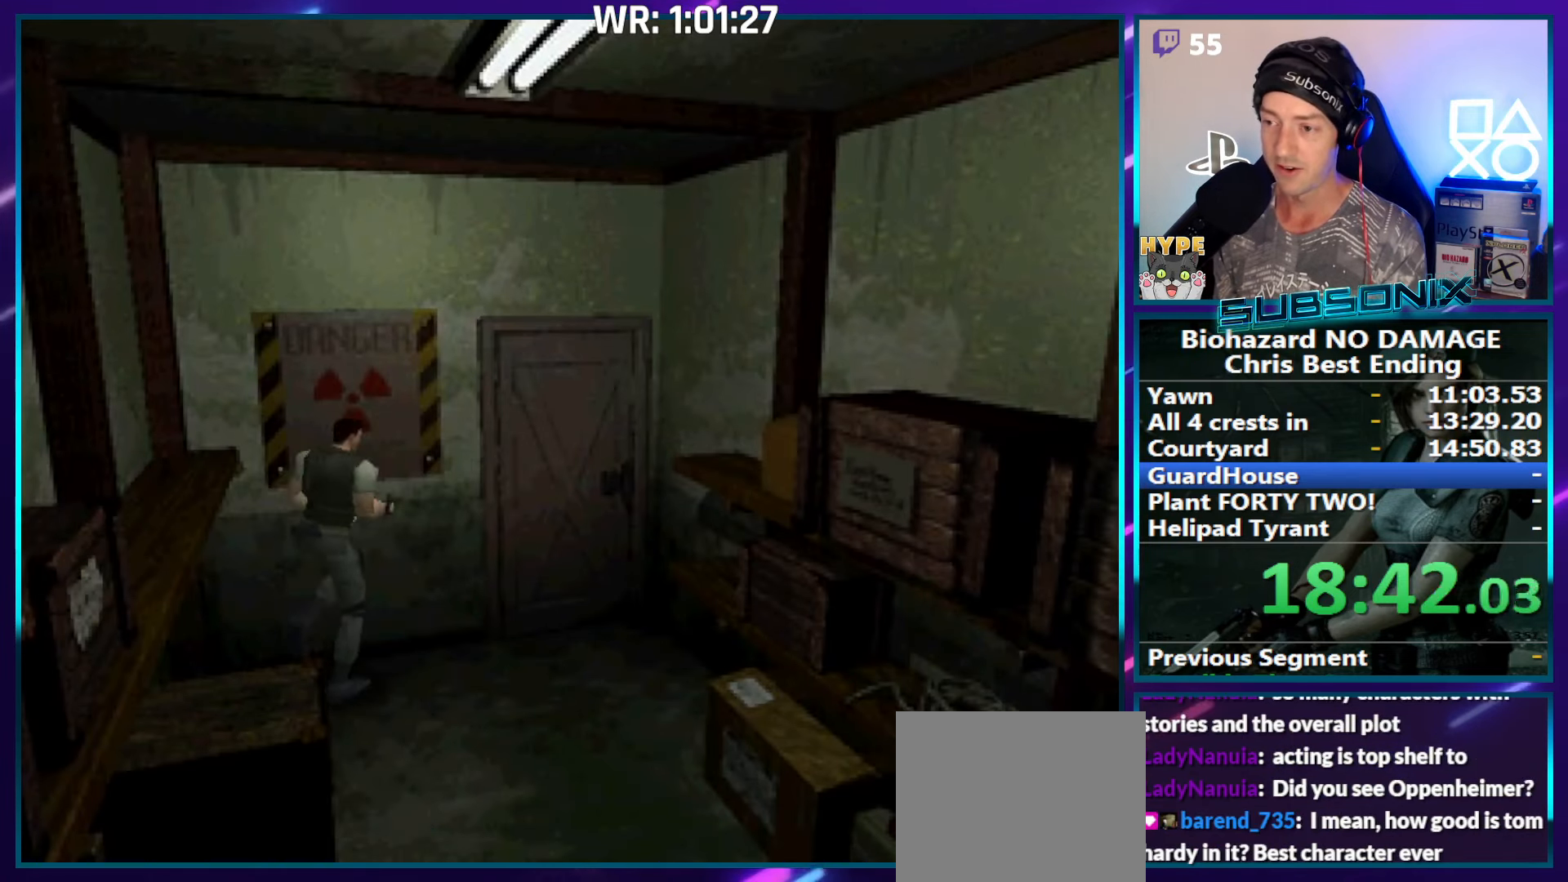
{"buttons": ["CROSS", "SQUARE", "DPAD_UP", "DPAD_LEFT"], "right_stick": "center", "events": [[334, "DPAD_LEFT", "down"], [417, "CROSS", "down"]]}
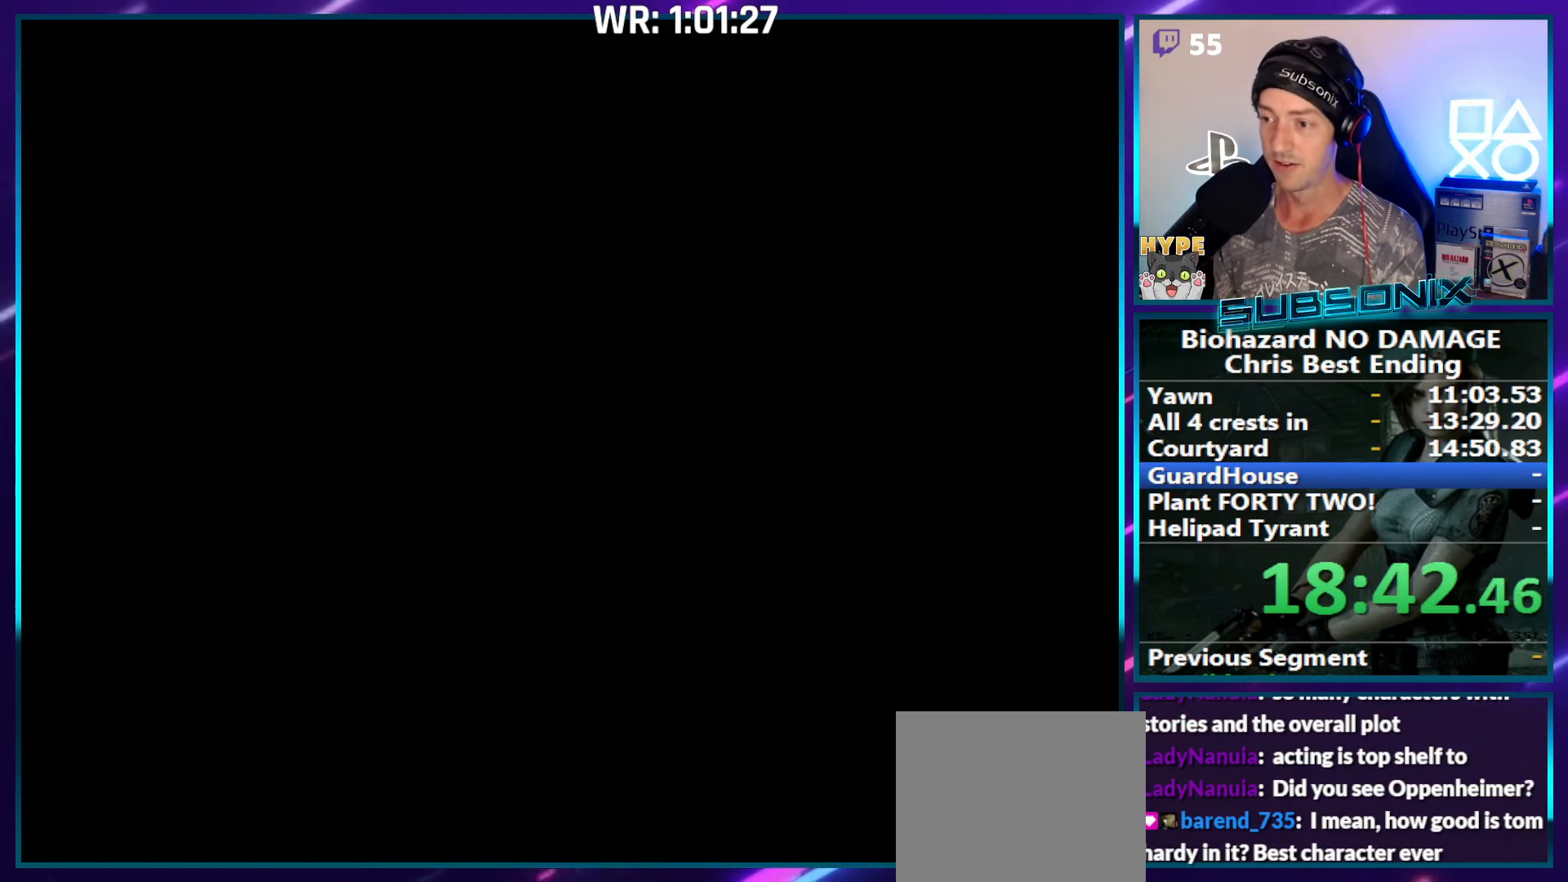
{"buttons": ["SQUARE", "DPAD_UP"], "right_stick": "center", "events": [[50, "CROSS", "up"], [84, "DPAD_LEFT", "up"], [134, "CROSS", "down"], [217, "CROSS", "up"], [300, "CROSS", "down"], [450, "CROSS", "up"]]}
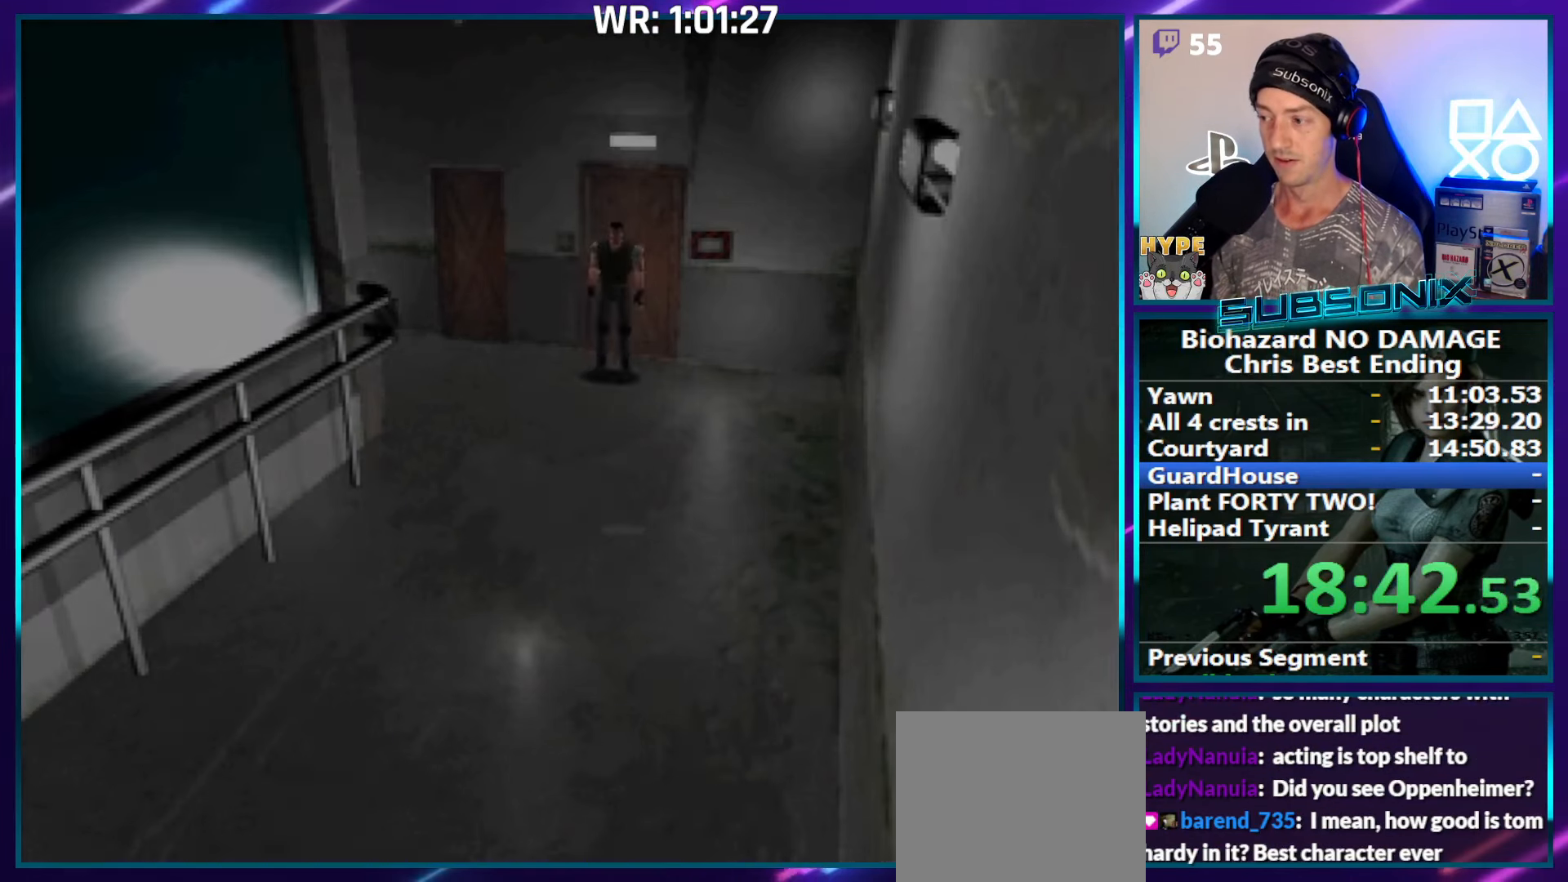
{"buttons": ["SQUARE", "DPAD_UP"], "right_stick": "center", "events": []}
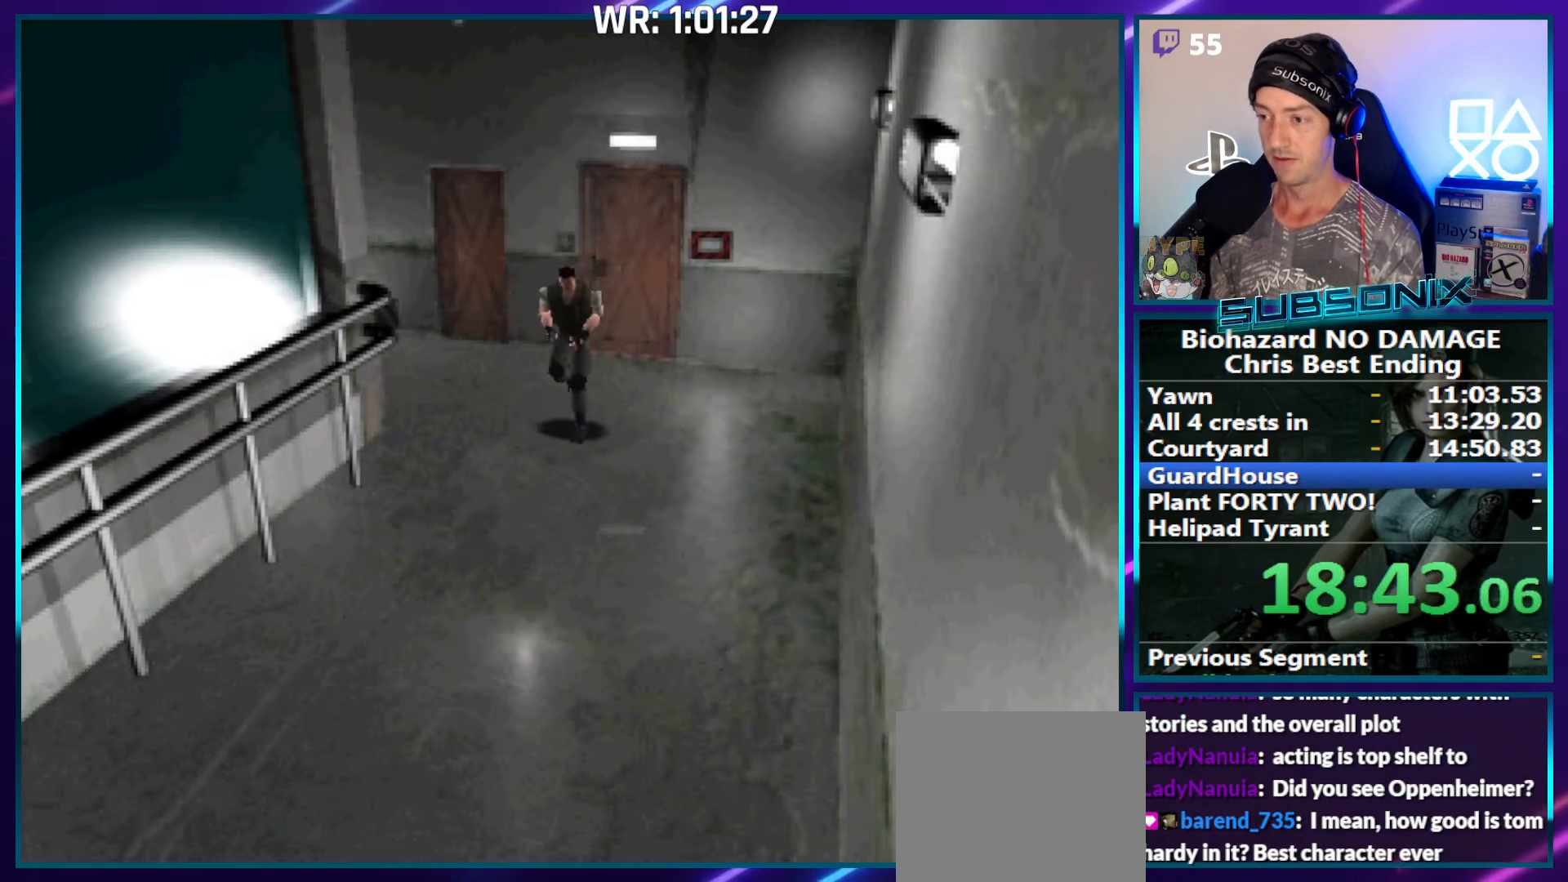
{"buttons": ["SQUARE", "DPAD_UP"], "right_stick": "center", "events": []}
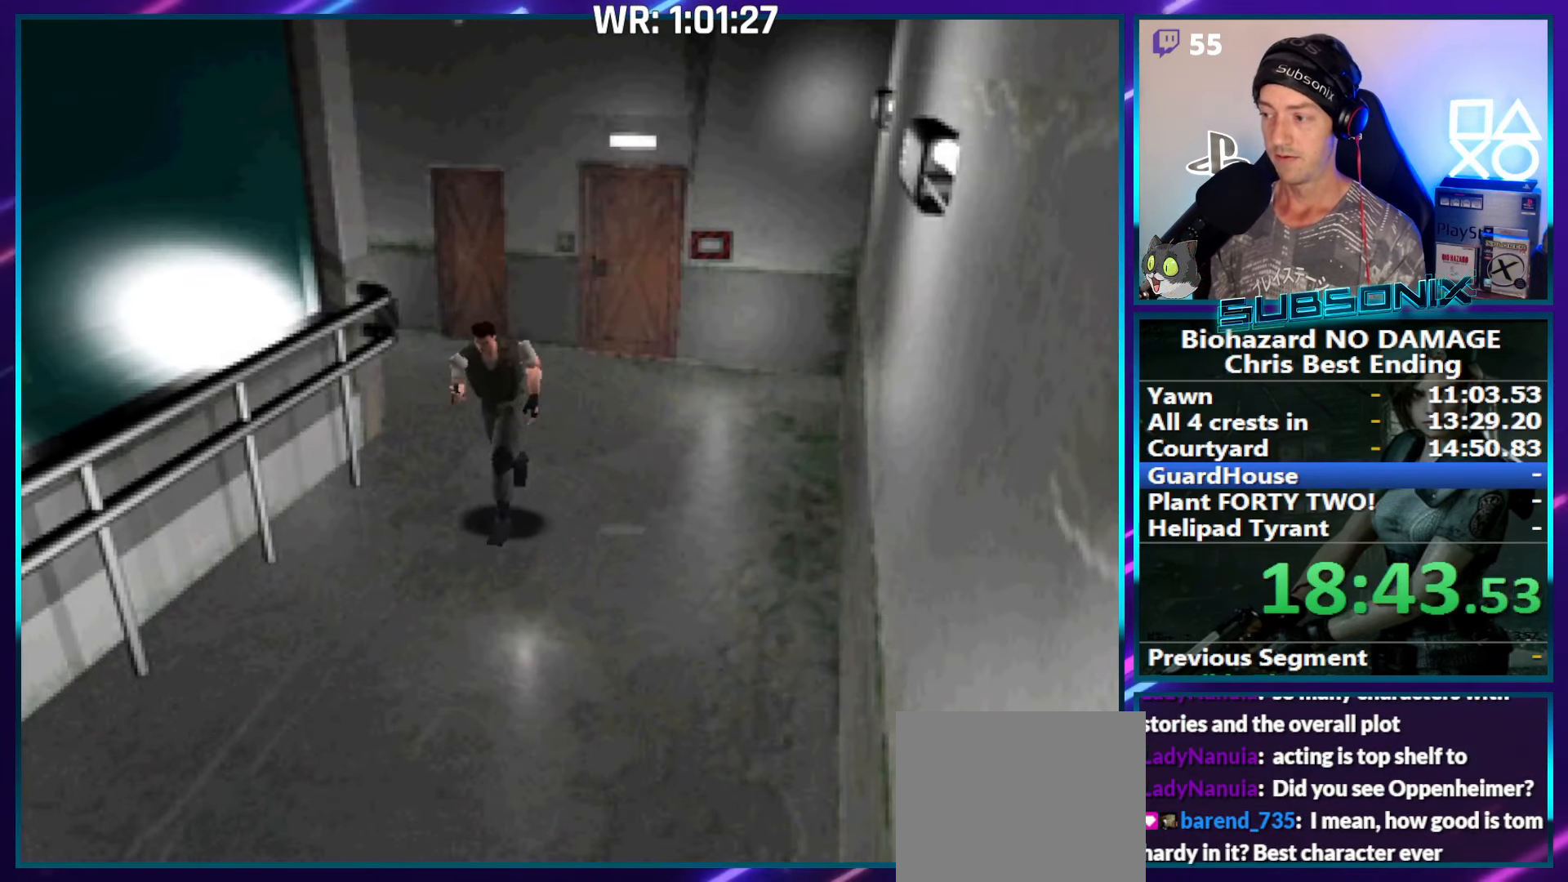
{"buttons": ["SQUARE", "DPAD_UP"], "right_stick": "center", "events": []}
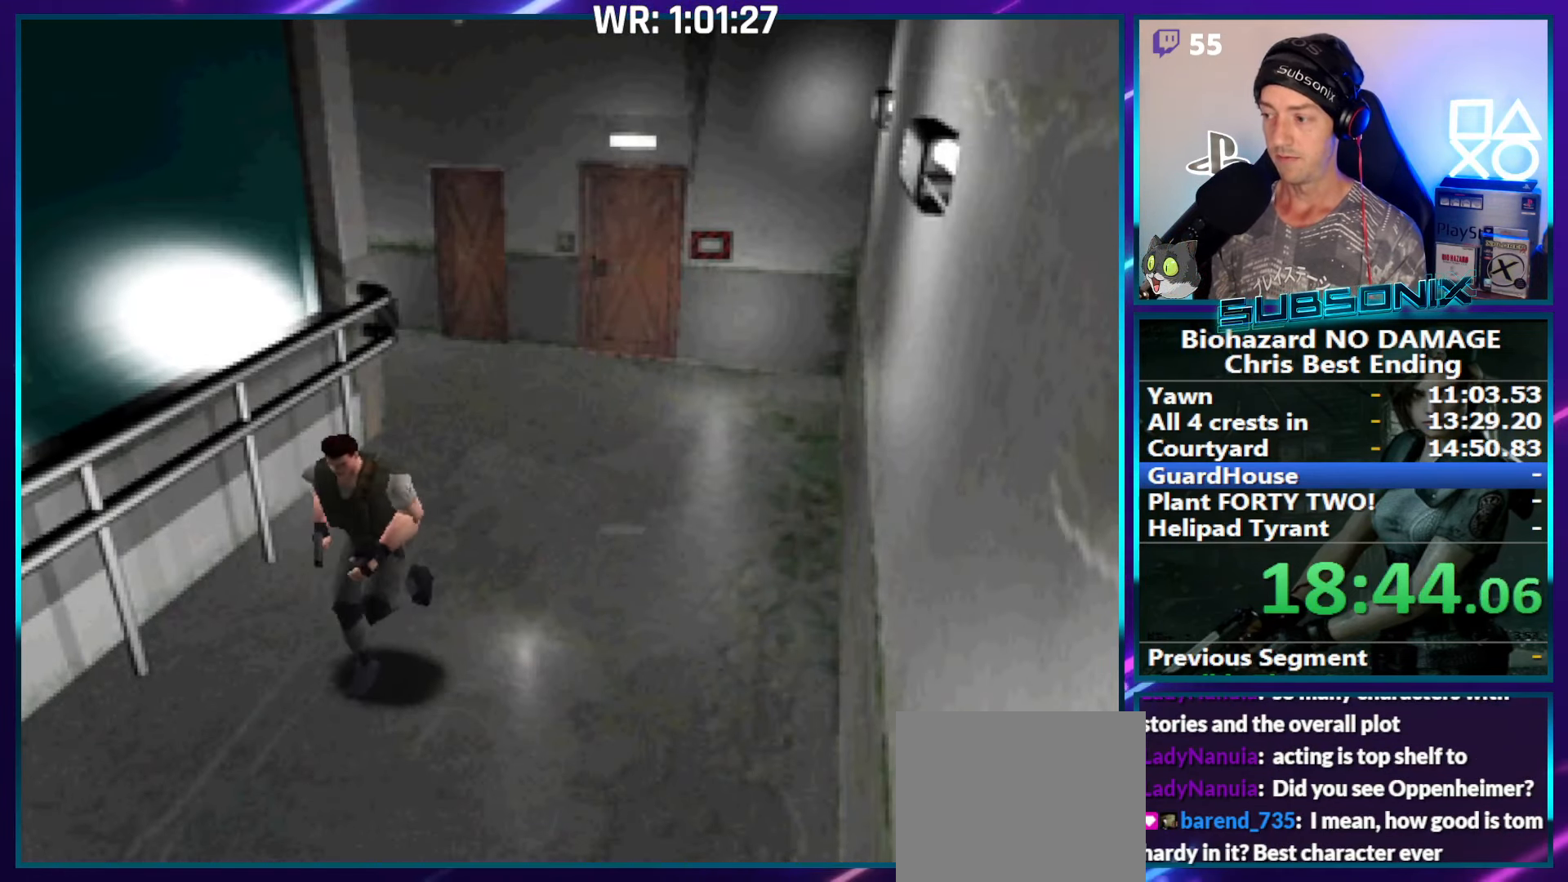
{"buttons": ["SQUARE", "DPAD_UP"], "right_stick": "center", "events": []}
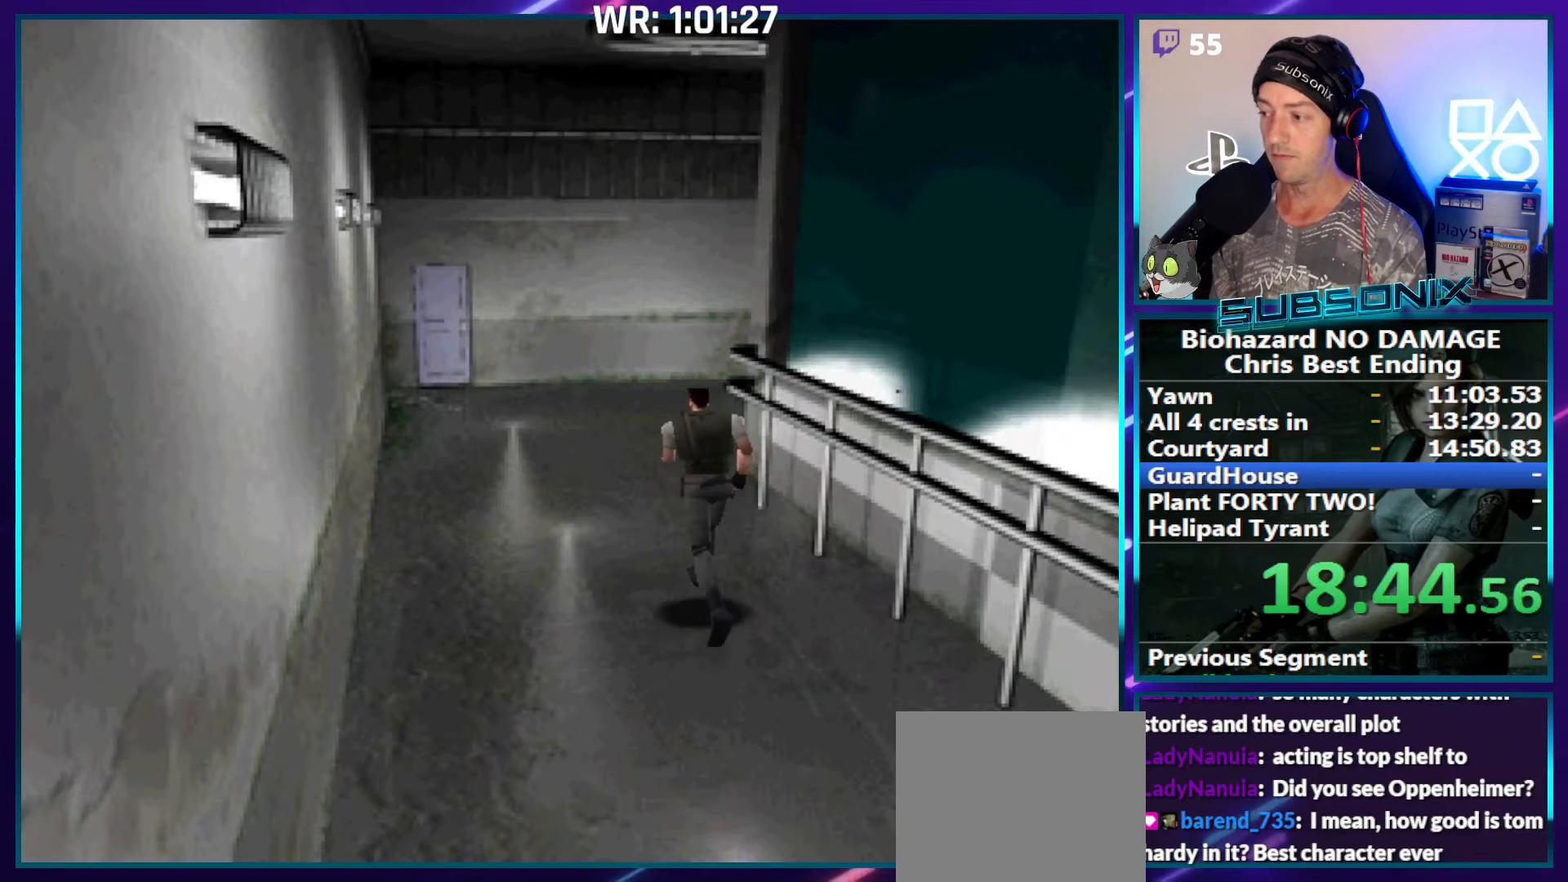
{"buttons": ["SQUARE", "DPAD_UP", "DPAD_RIGHT"], "right_stick": "center", "events": [[433, "DPAD_RIGHT", "down"]]}